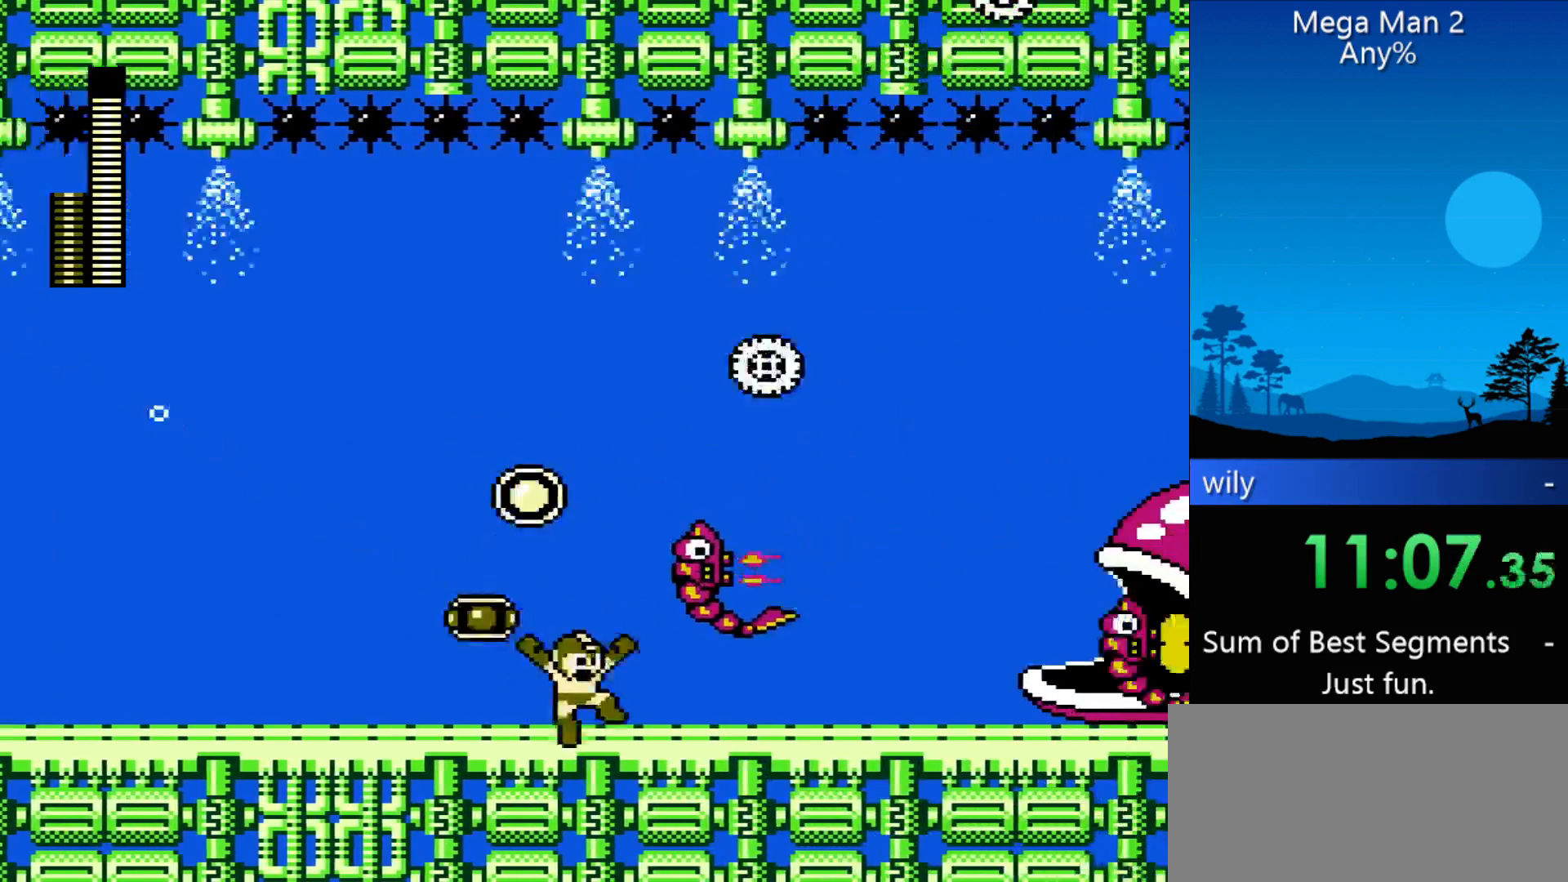
Gameplay with a controller (Nintendo layout); each line is a JSON object with the inputs held at the frame after it. "events" lists button and stick changes between this image and that frame as [ms after this image, input, new state], when the widget could be followed in between. Not read: L3 R3 START X Y other_buttons.
{"buttons": ["DPAD_RIGHT"], "events": [[200, "B", "down"], [333, "B", "up"]]}
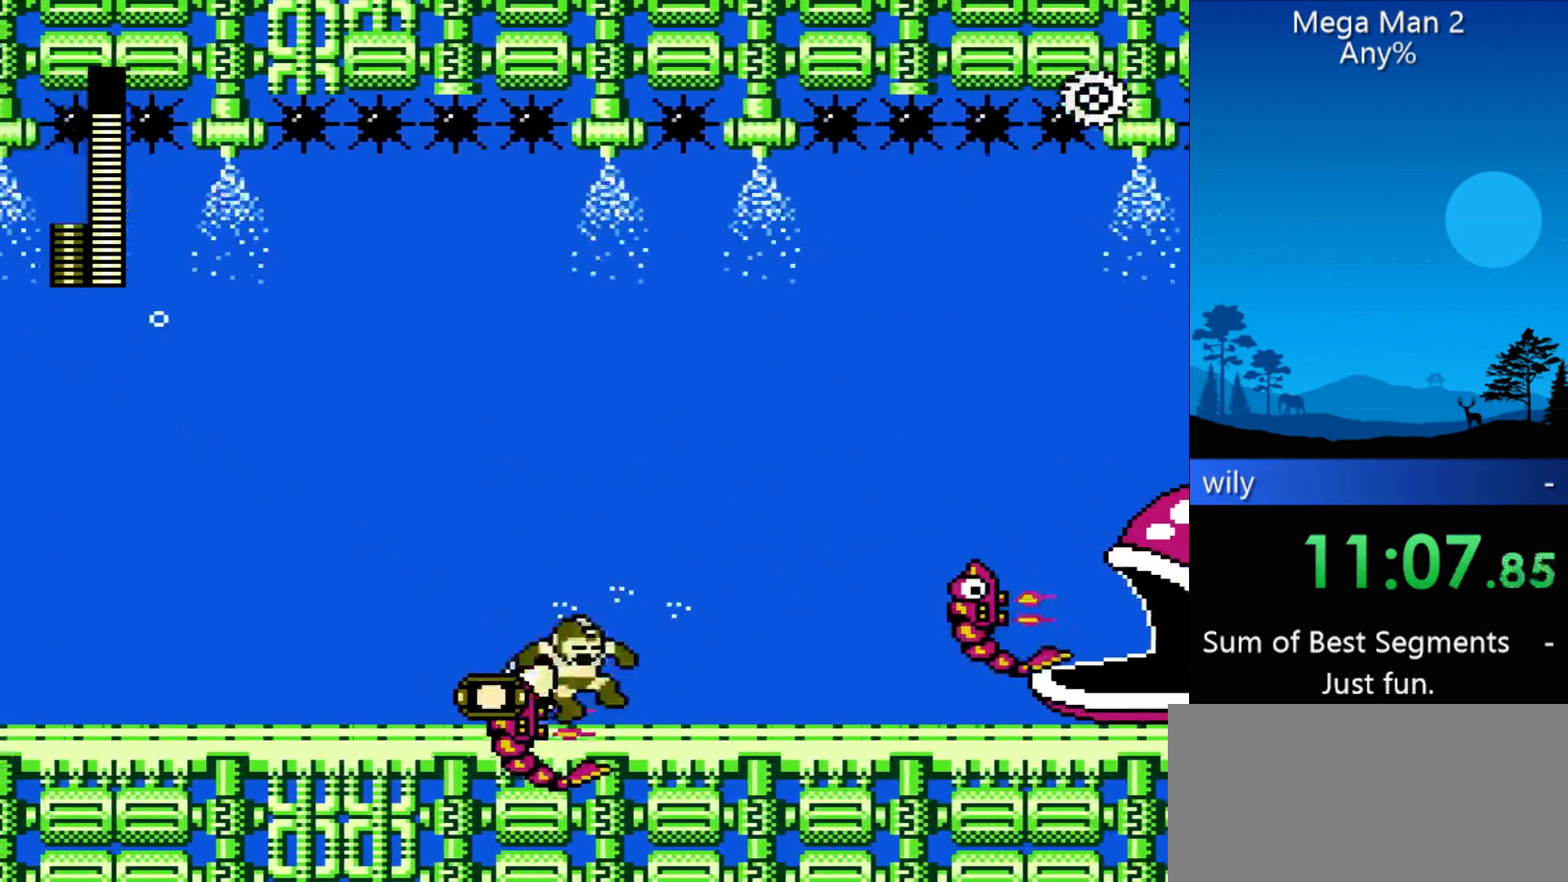
{"buttons": ["DPAD_RIGHT"], "events": []}
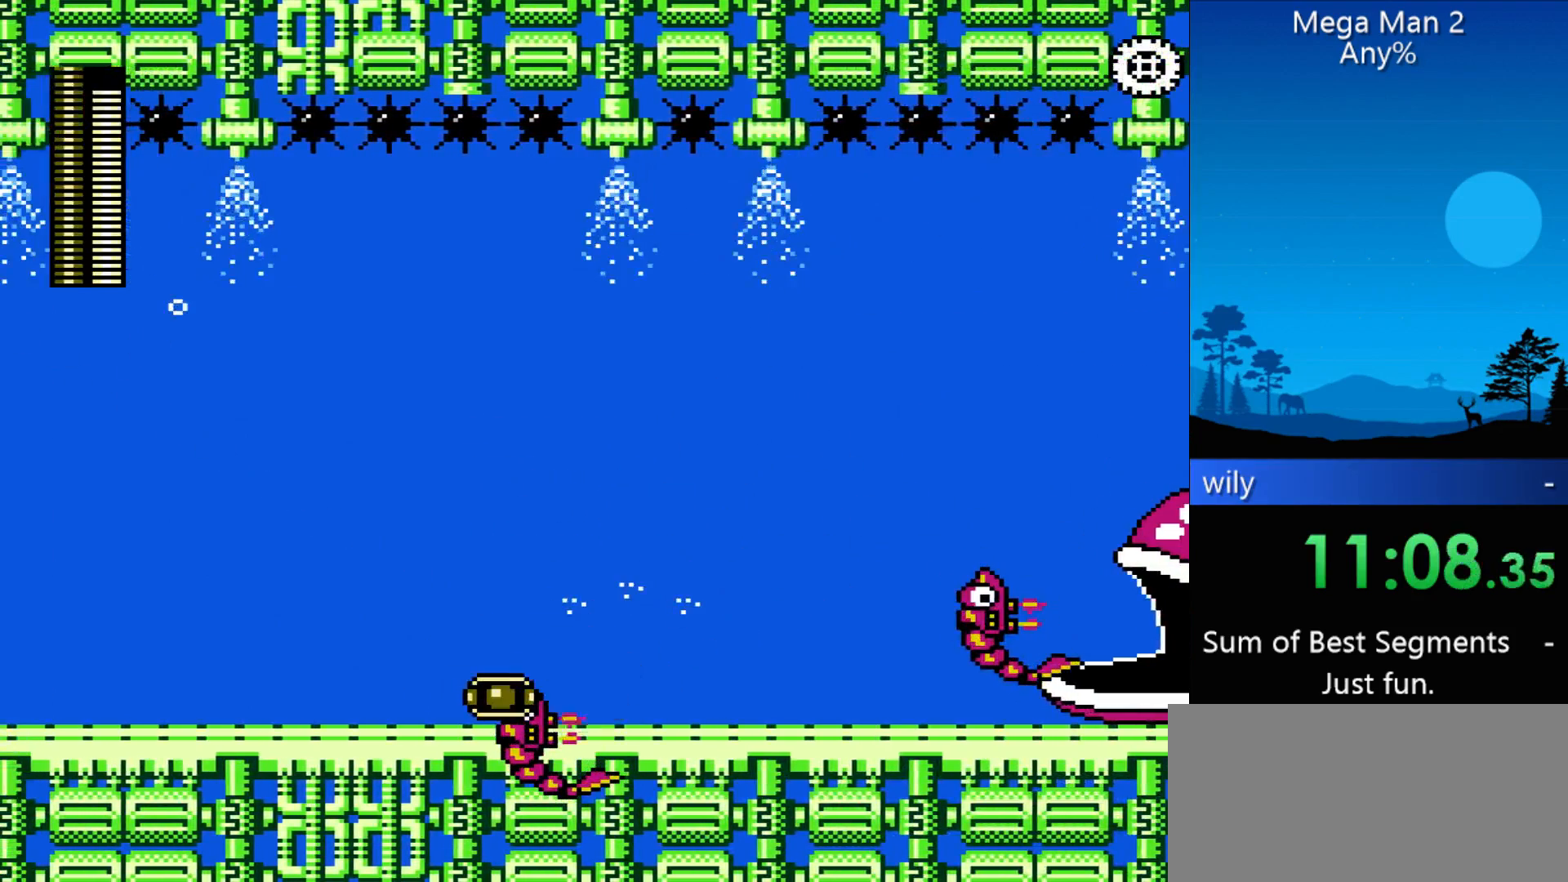
{"buttons": ["DPAD_RIGHT"], "events": []}
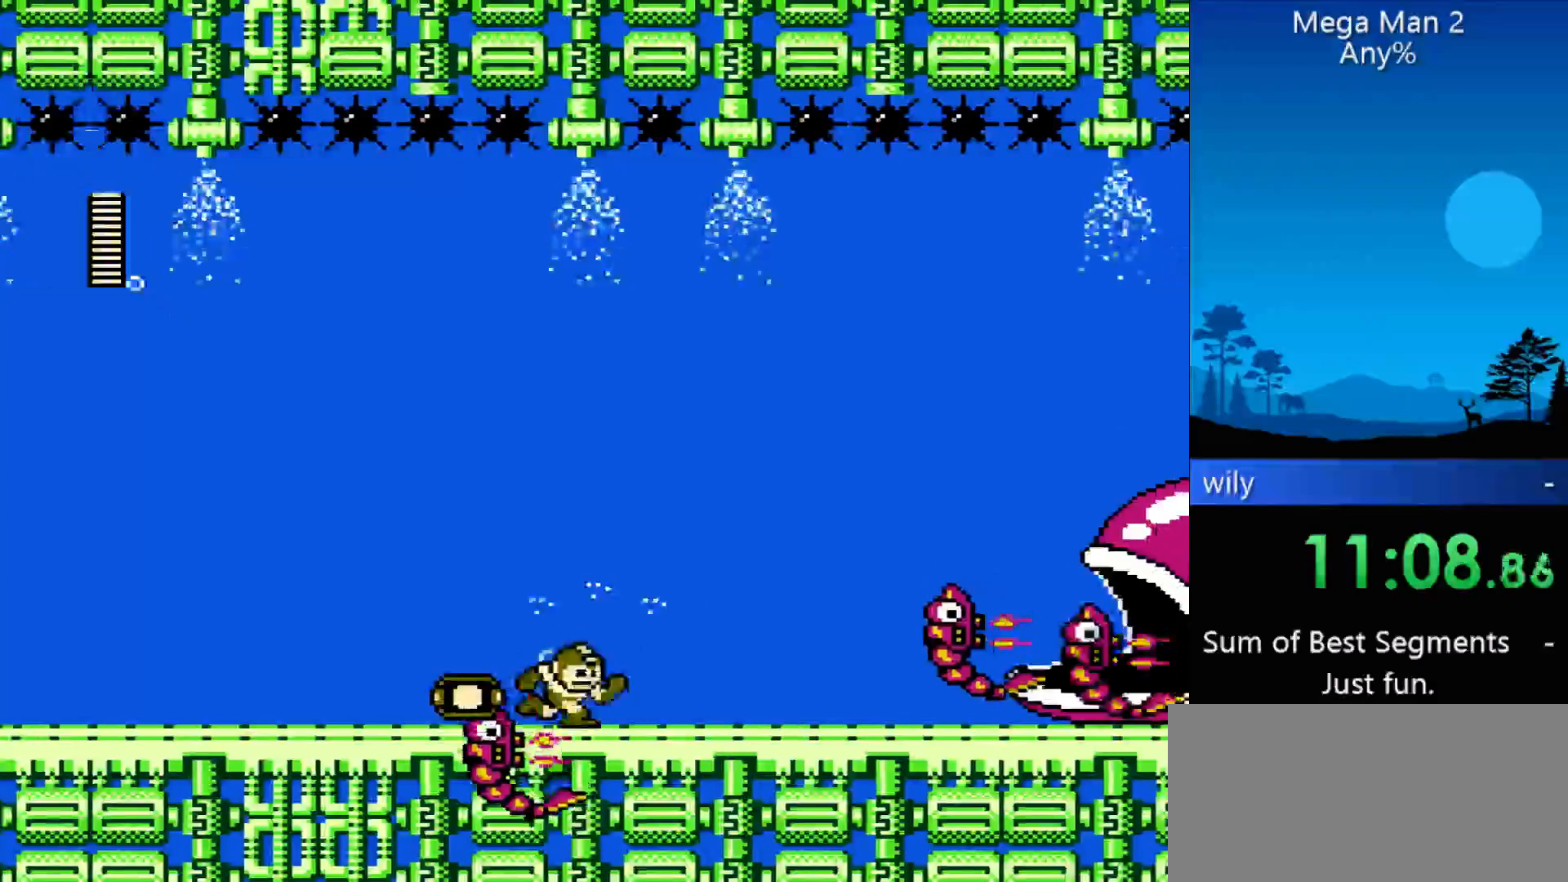
{"buttons": ["DPAD_RIGHT"], "events": [[67, "B", "down"], [200, "B", "up"]]}
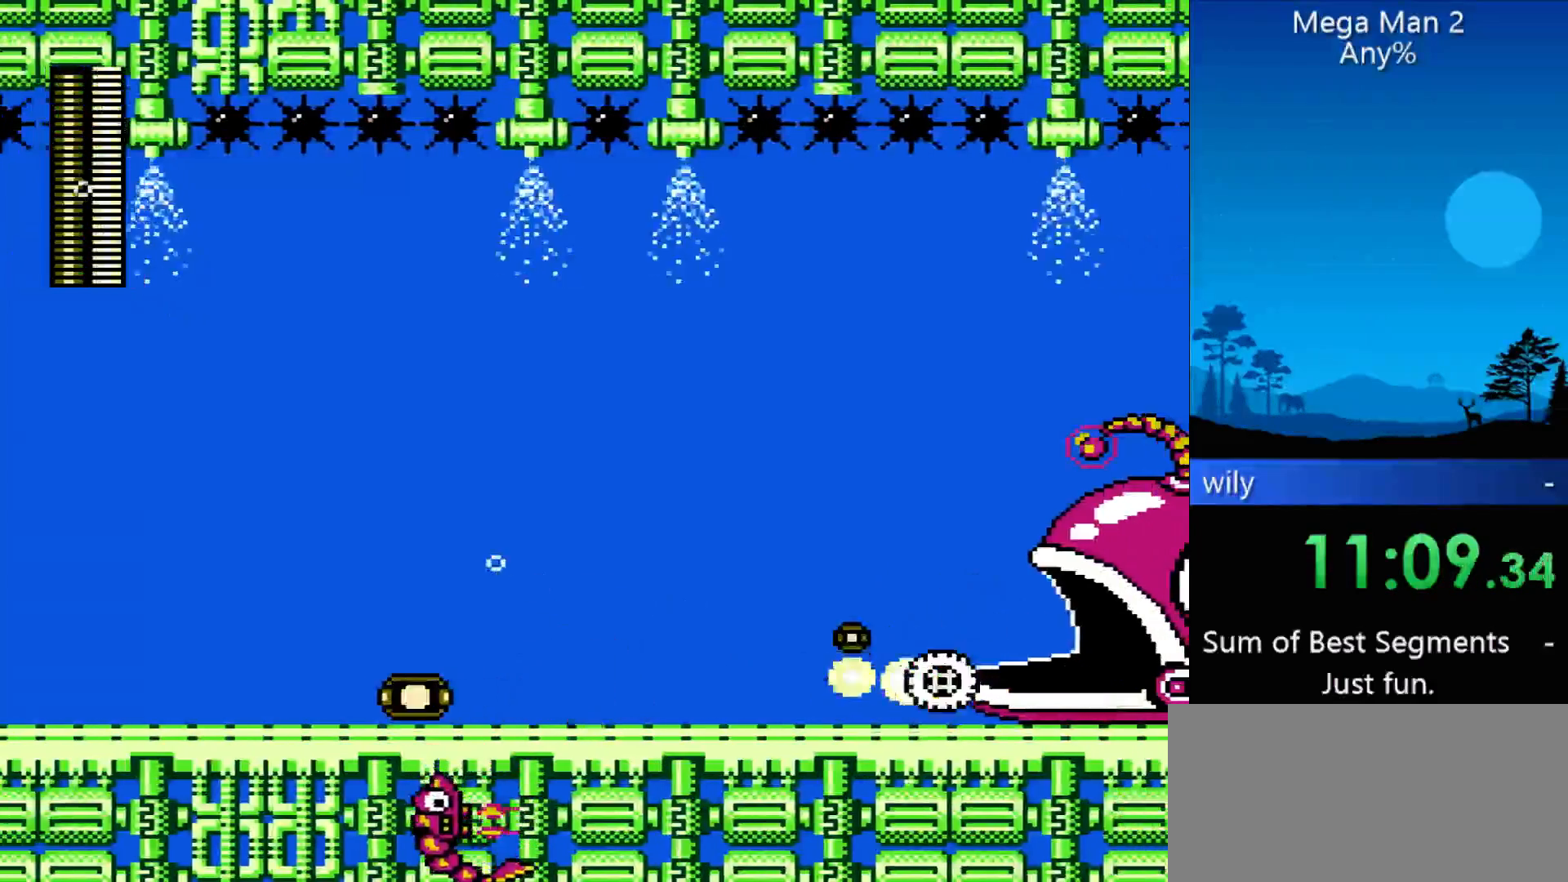
{"buttons": ["DPAD_RIGHT"], "events": []}
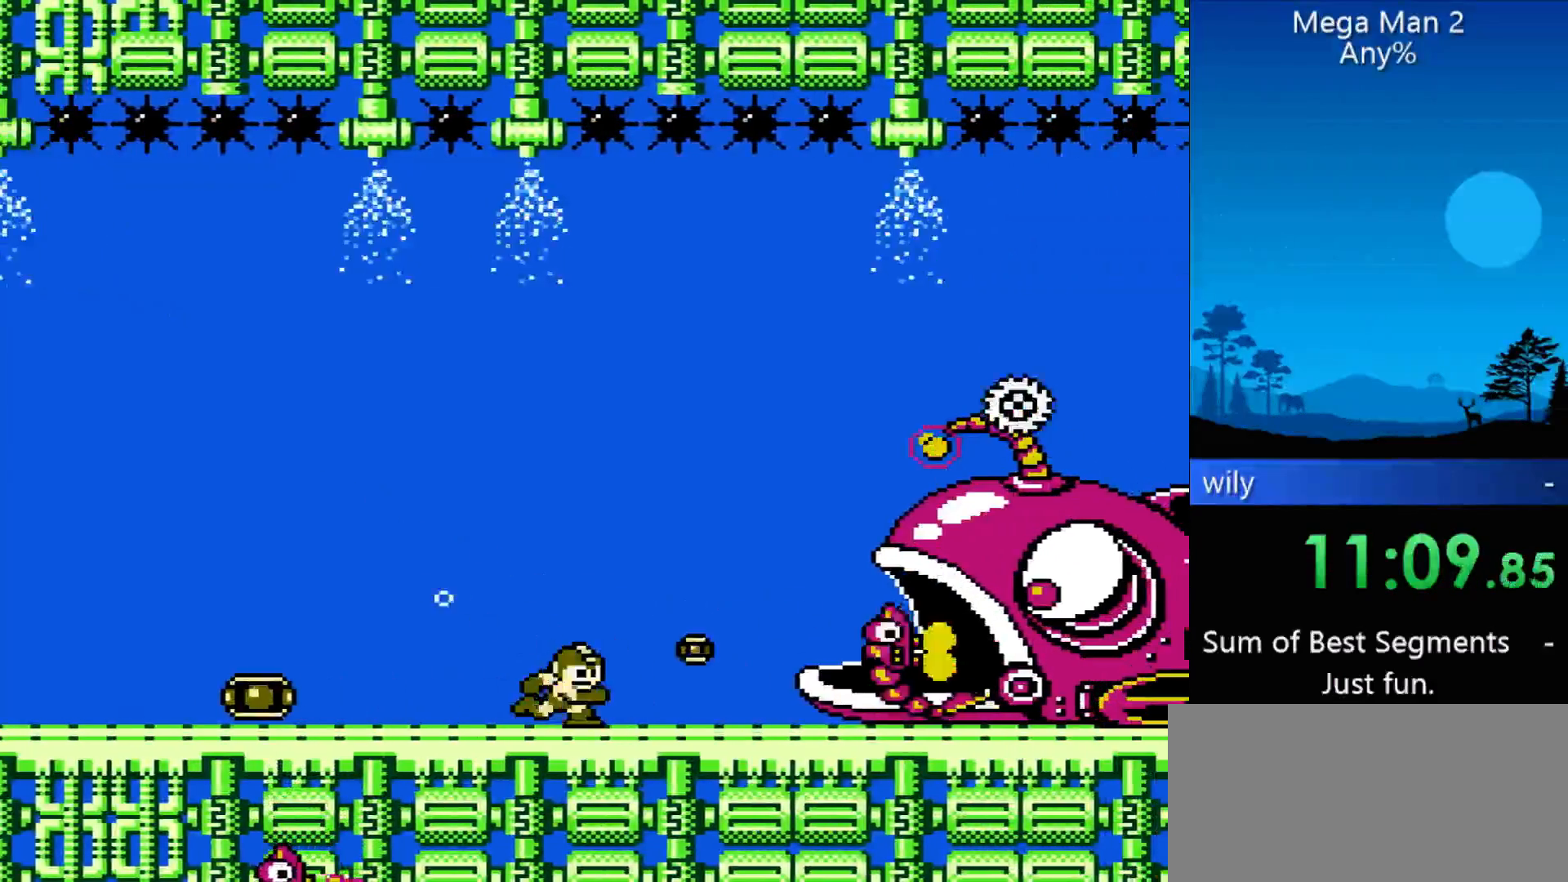
{"buttons": ["DPAD_DOWN", "DPAD_RIGHT"], "events": [[433, "DPAD_DOWN", "down"]]}
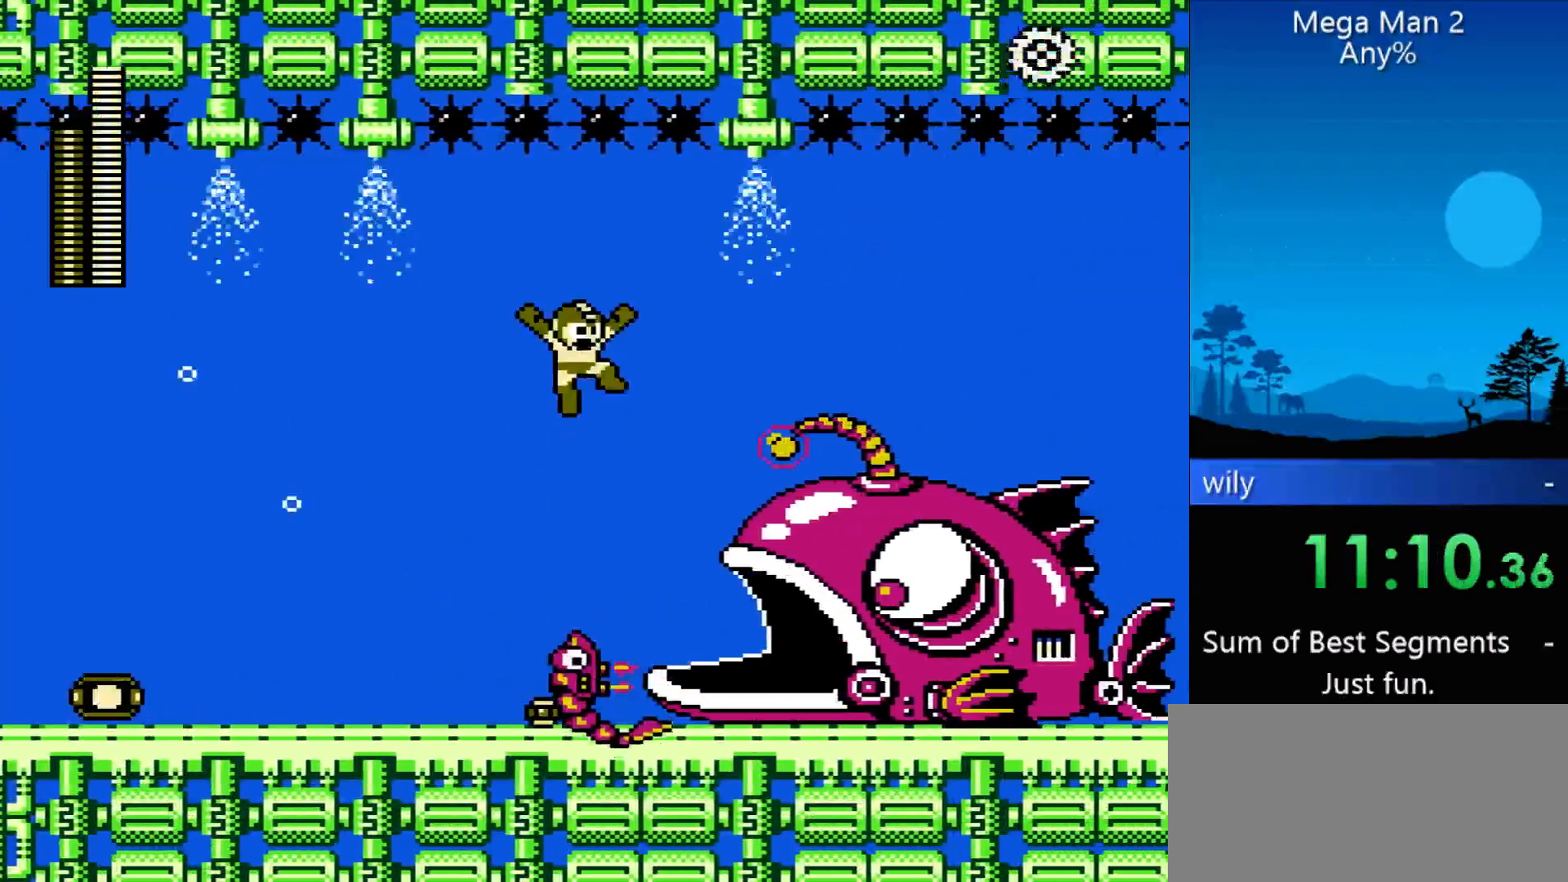
{"buttons": ["DPAD_DOWN", "DPAD_RIGHT"], "events": []}
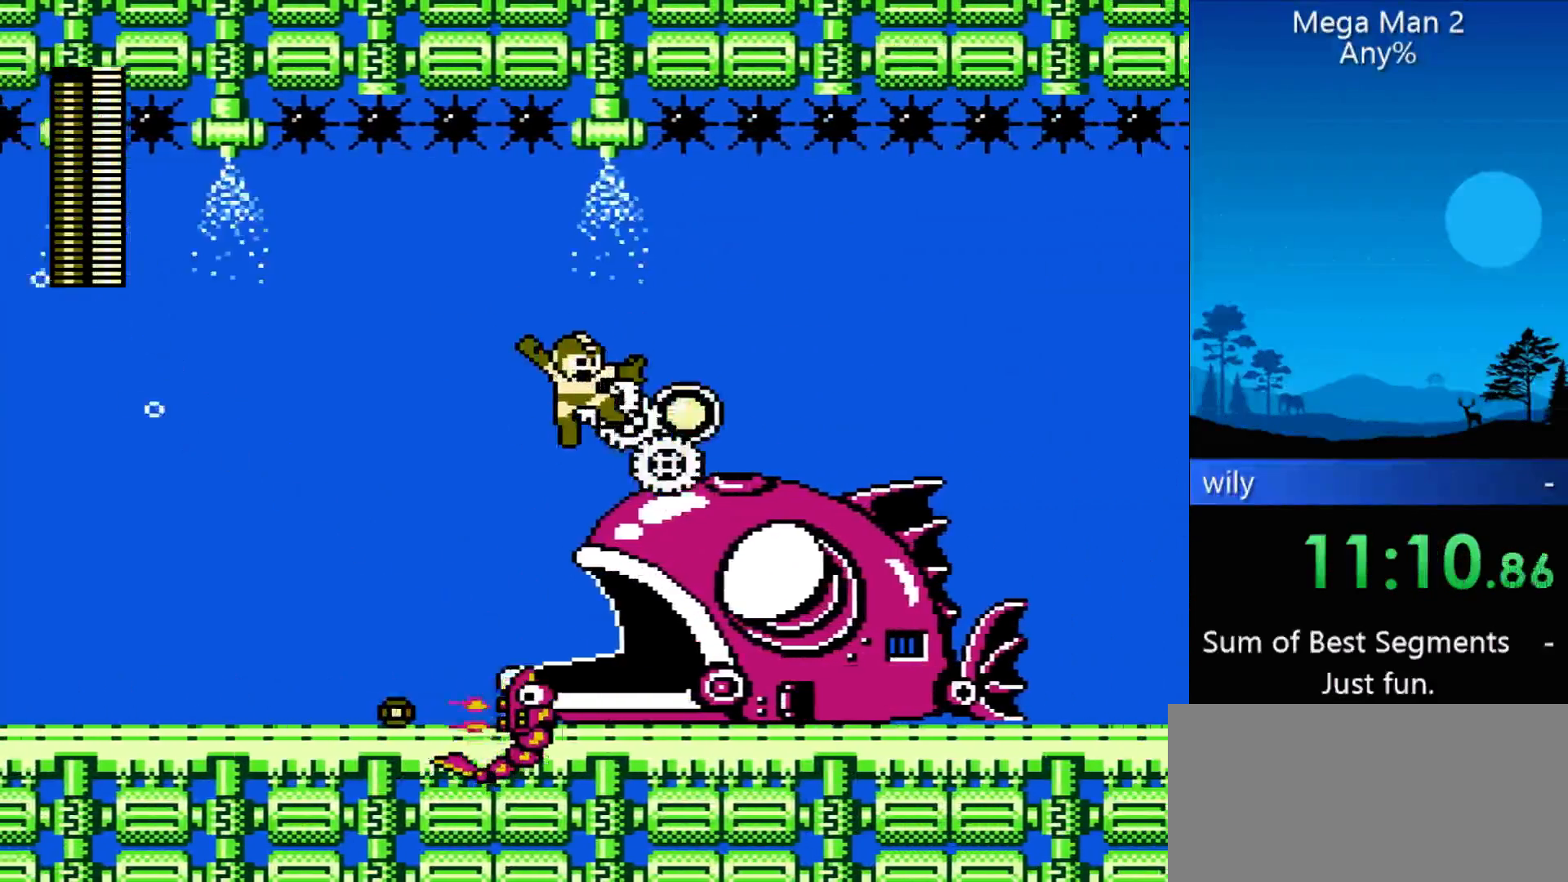
{"buttons": ["DPAD_RIGHT"], "events": [[300, "DPAD_DOWN", "up"]]}
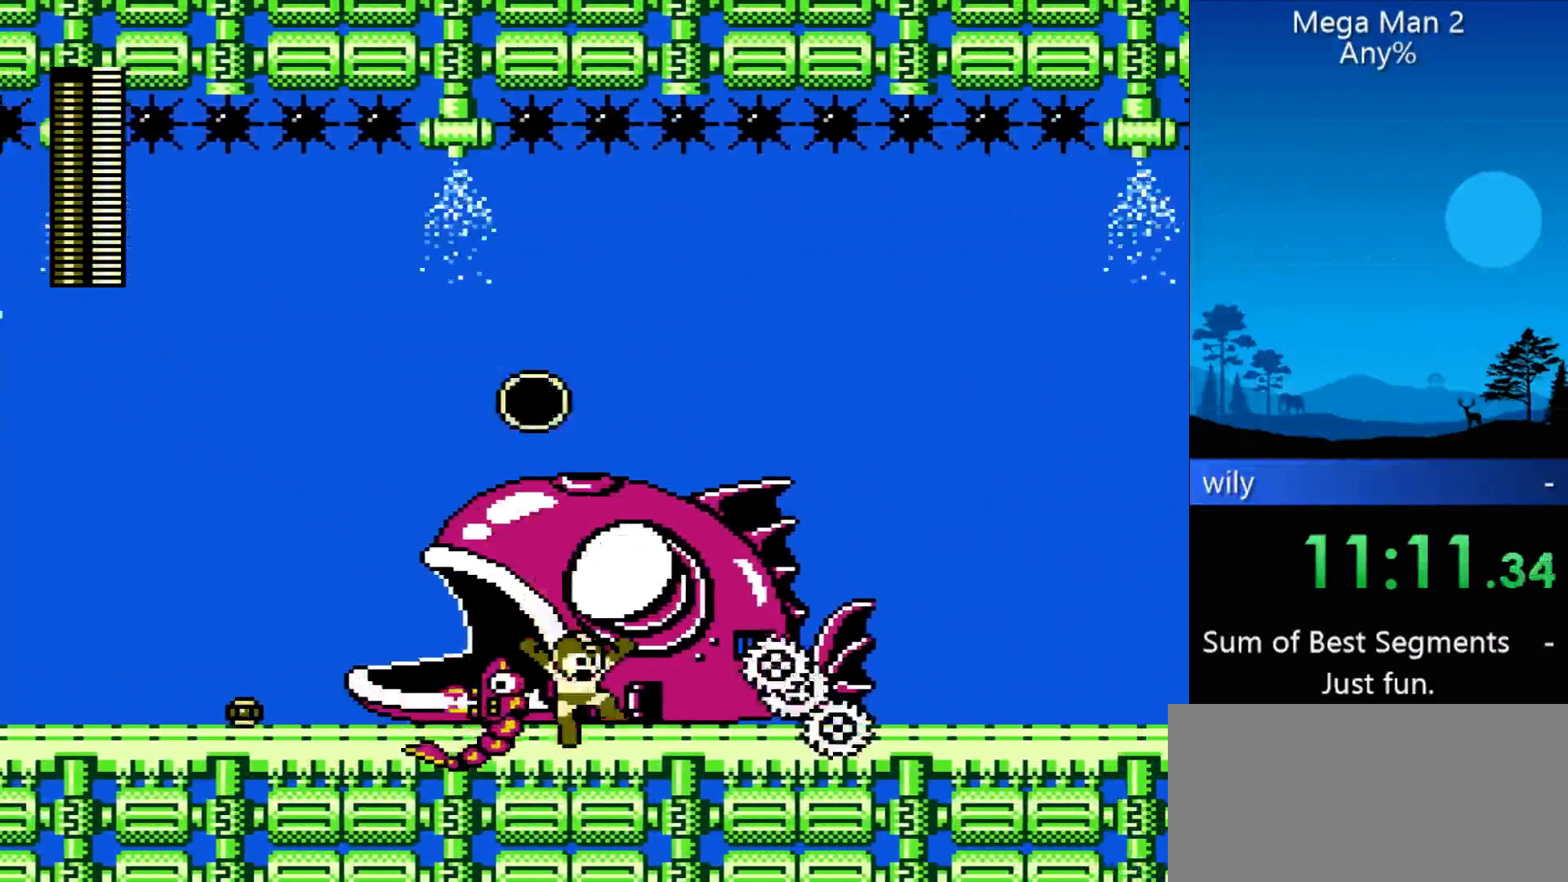
{"buttons": ["DPAD_RIGHT"], "events": []}
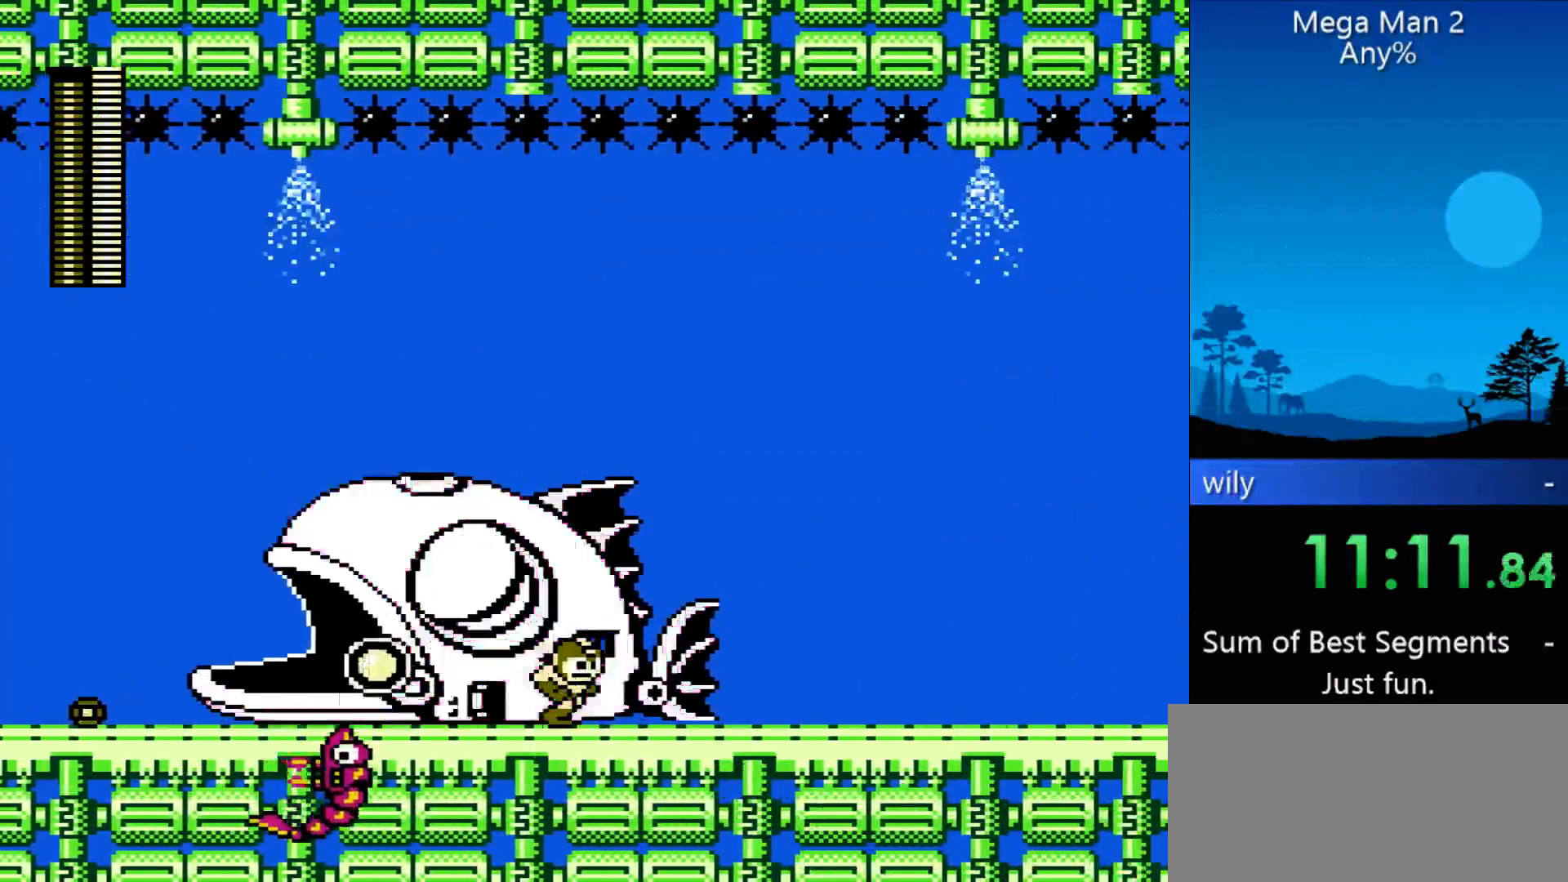
{"buttons": ["DPAD_RIGHT"], "events": []}
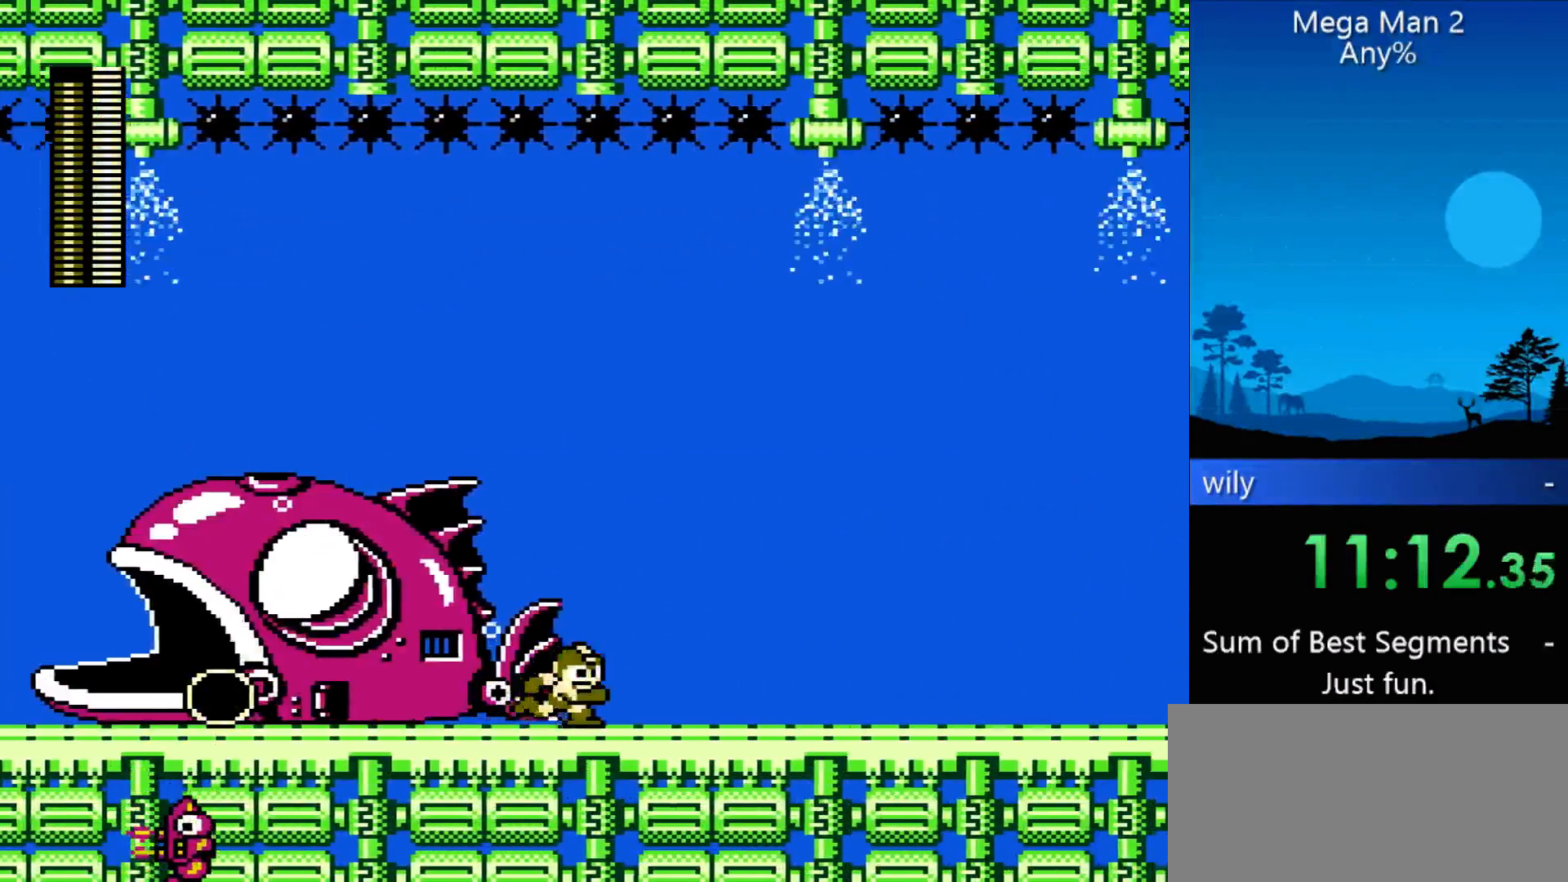
{"buttons": ["DPAD_RIGHT"], "events": []}
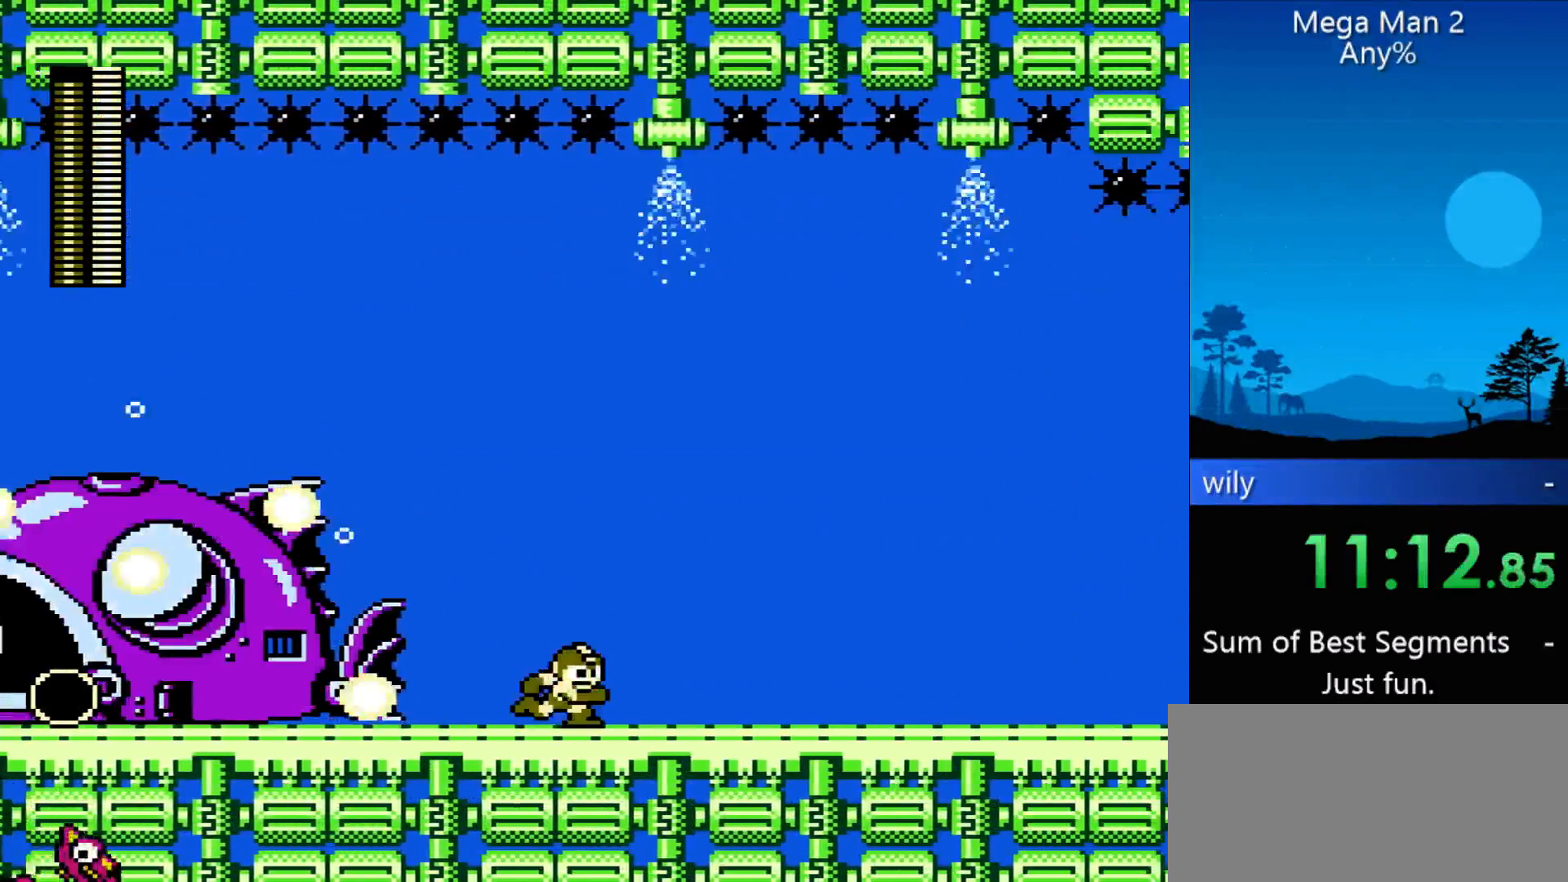
{"buttons": ["DPAD_RIGHT"], "events": []}
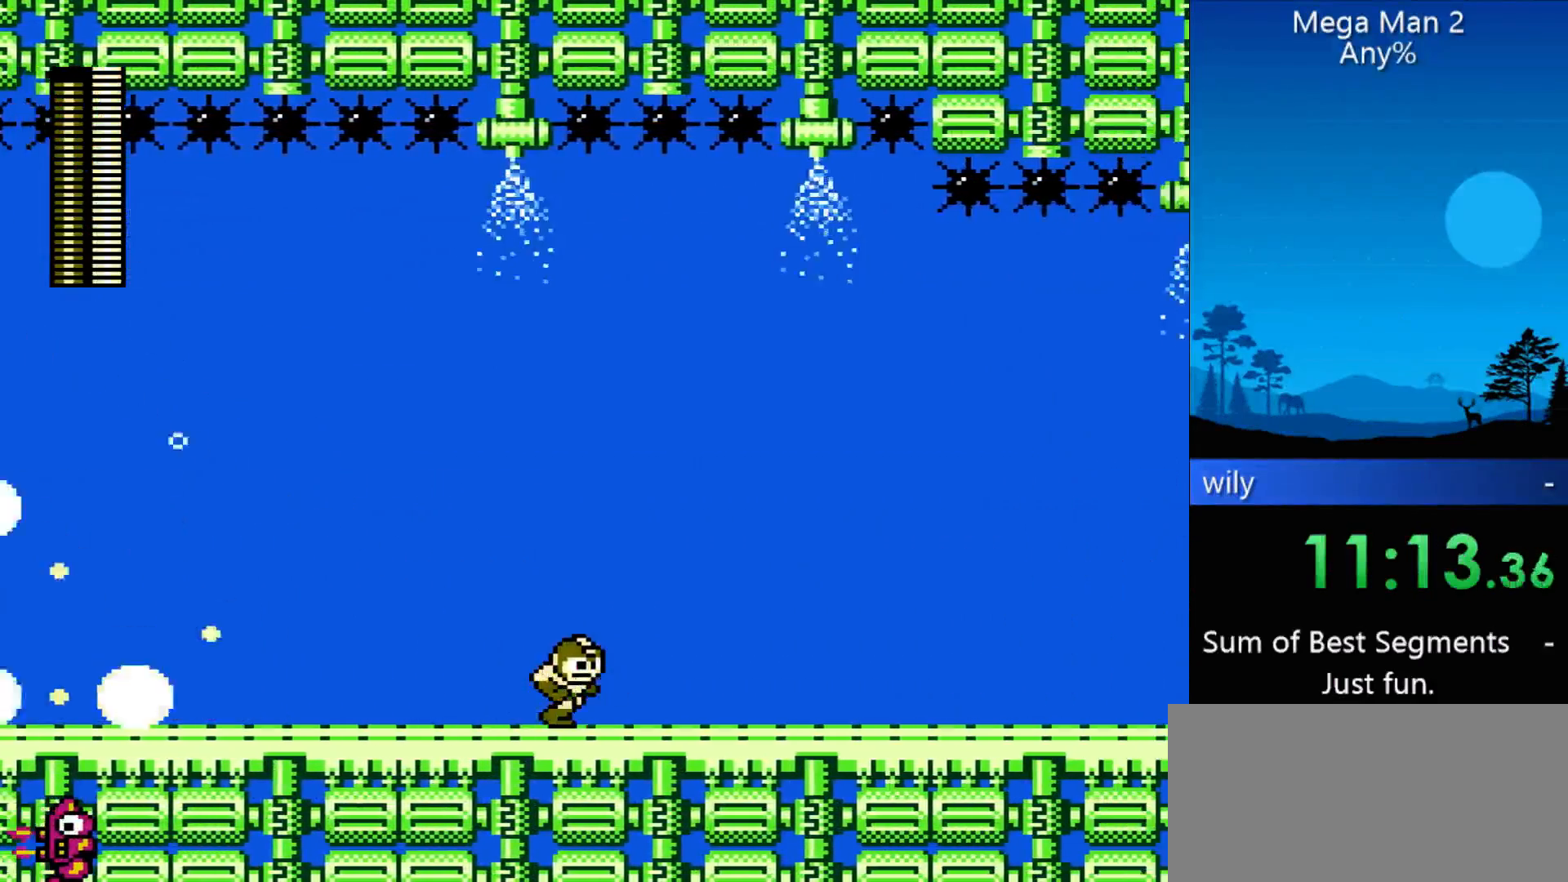
{"buttons": ["DPAD_RIGHT"], "events": []}
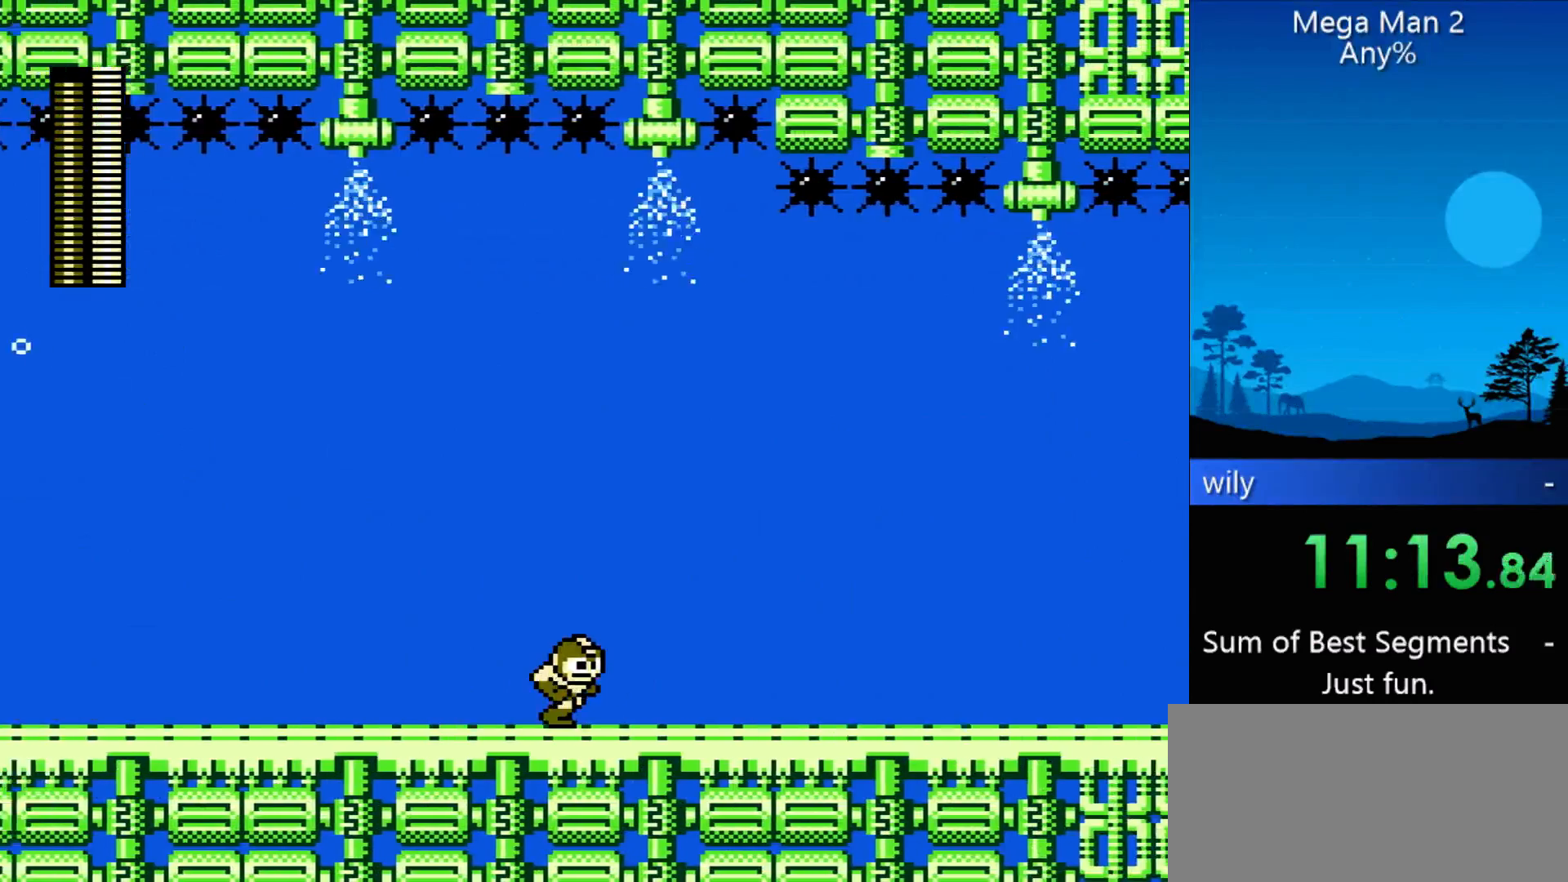
{"buttons": ["DPAD_RIGHT"], "events": []}
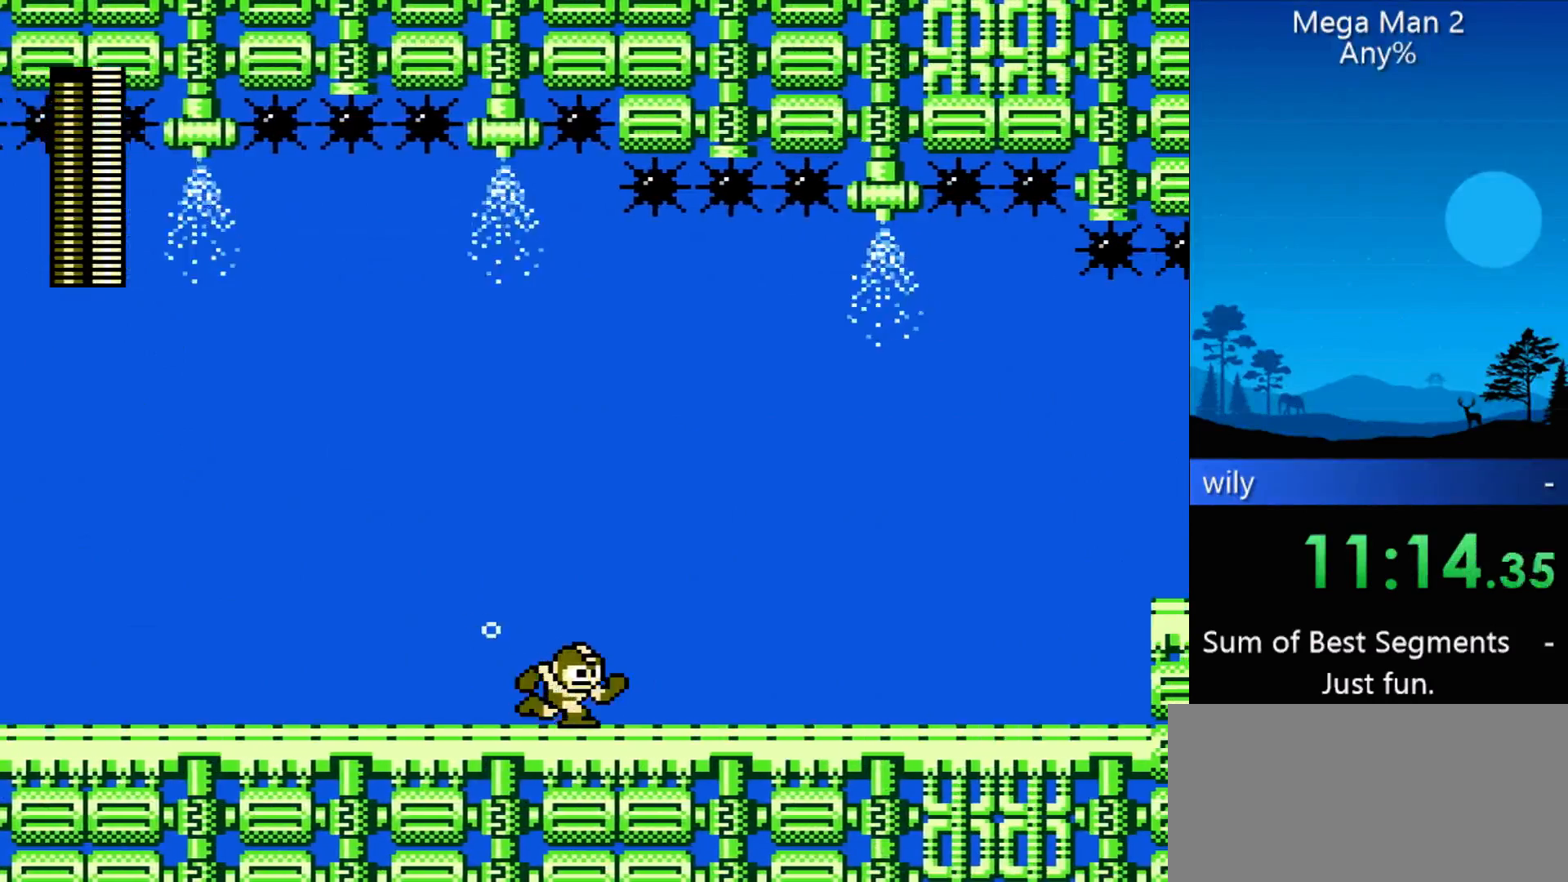
{"buttons": ["DPAD_RIGHT"], "events": []}
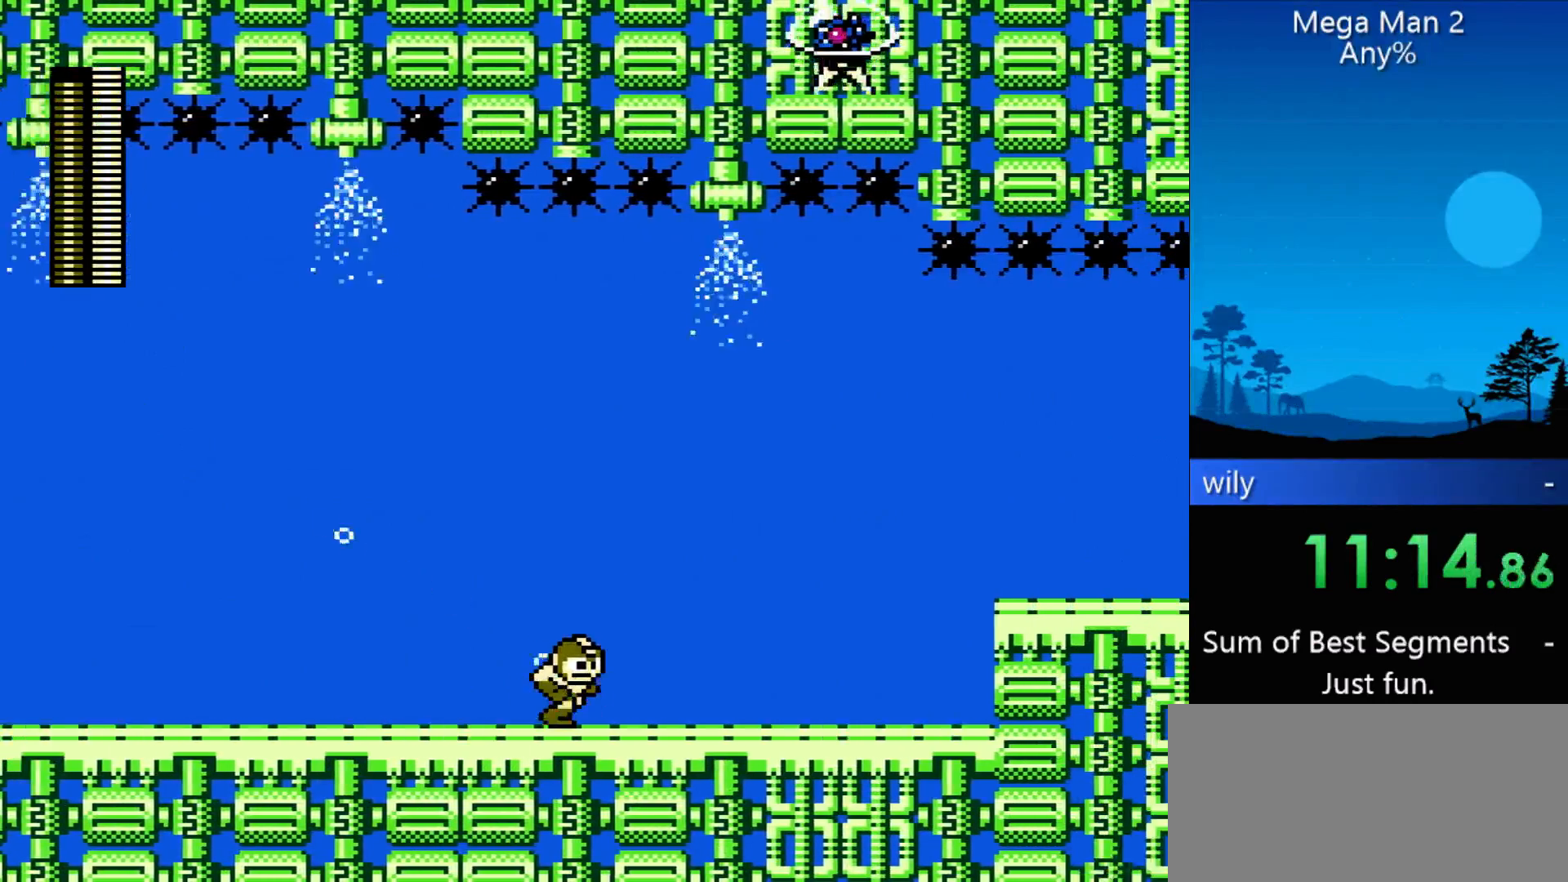
{"buttons": ["DPAD_RIGHT"], "events": []}
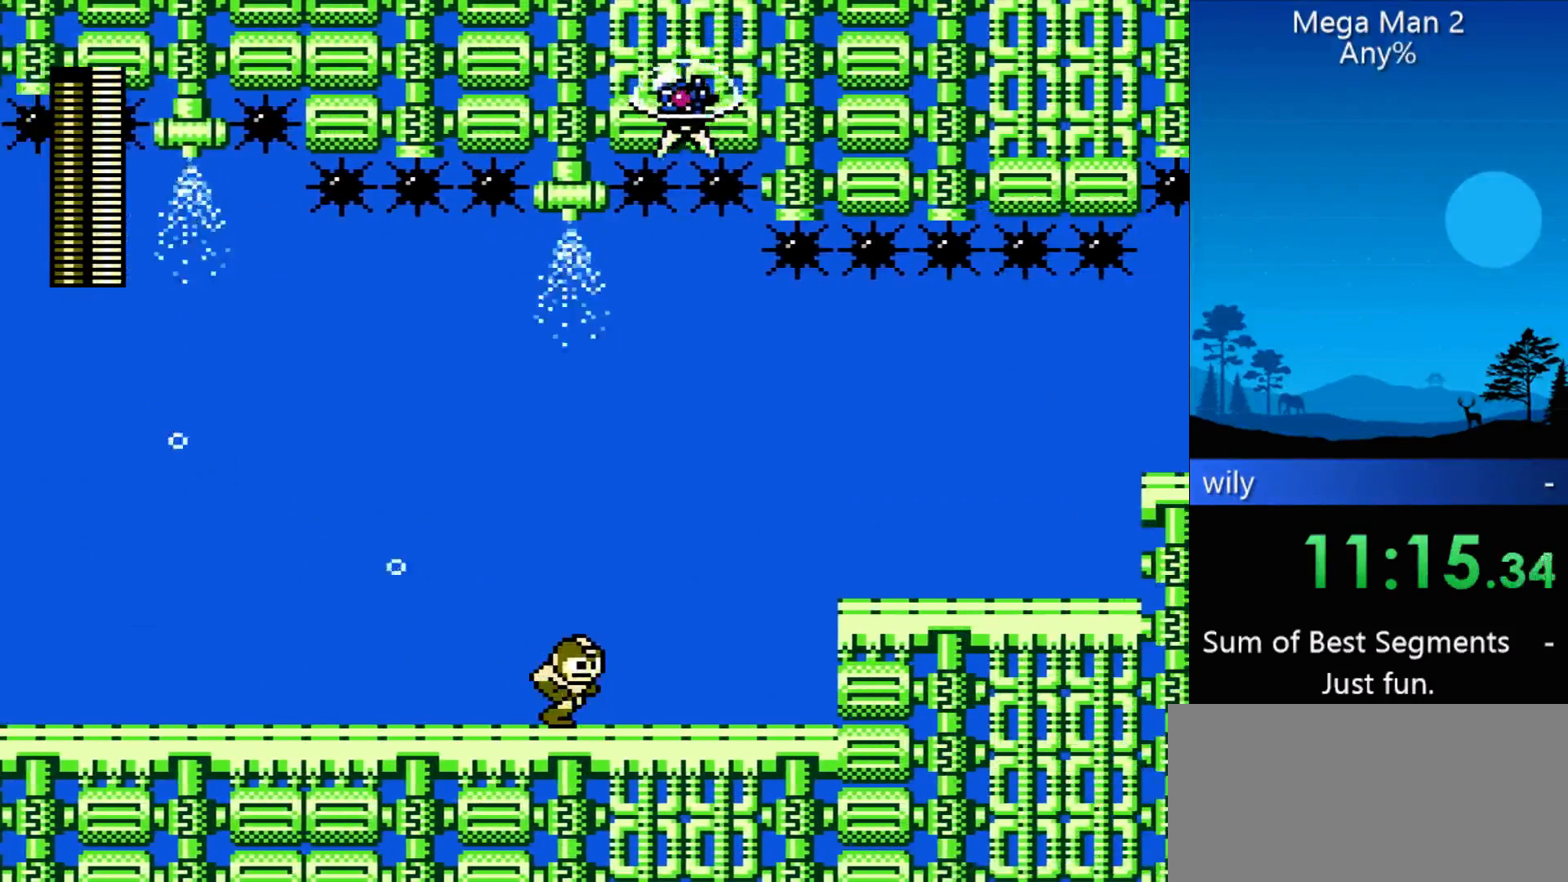
{"buttons": ["DPAD_RIGHT"], "events": []}
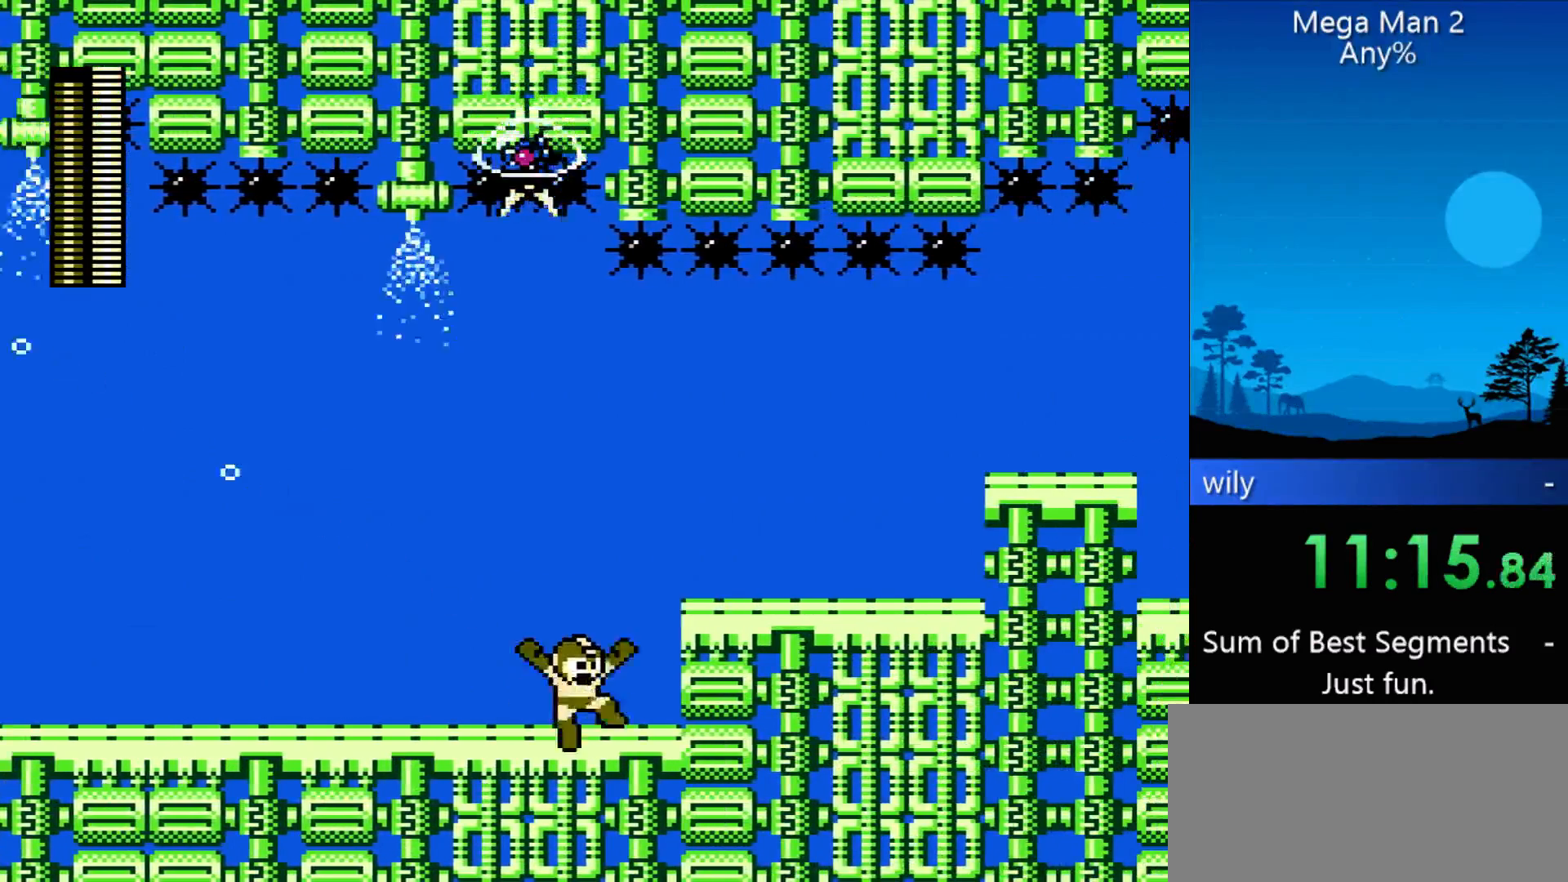
{"buttons": ["DPAD_RIGHT"], "events": []}
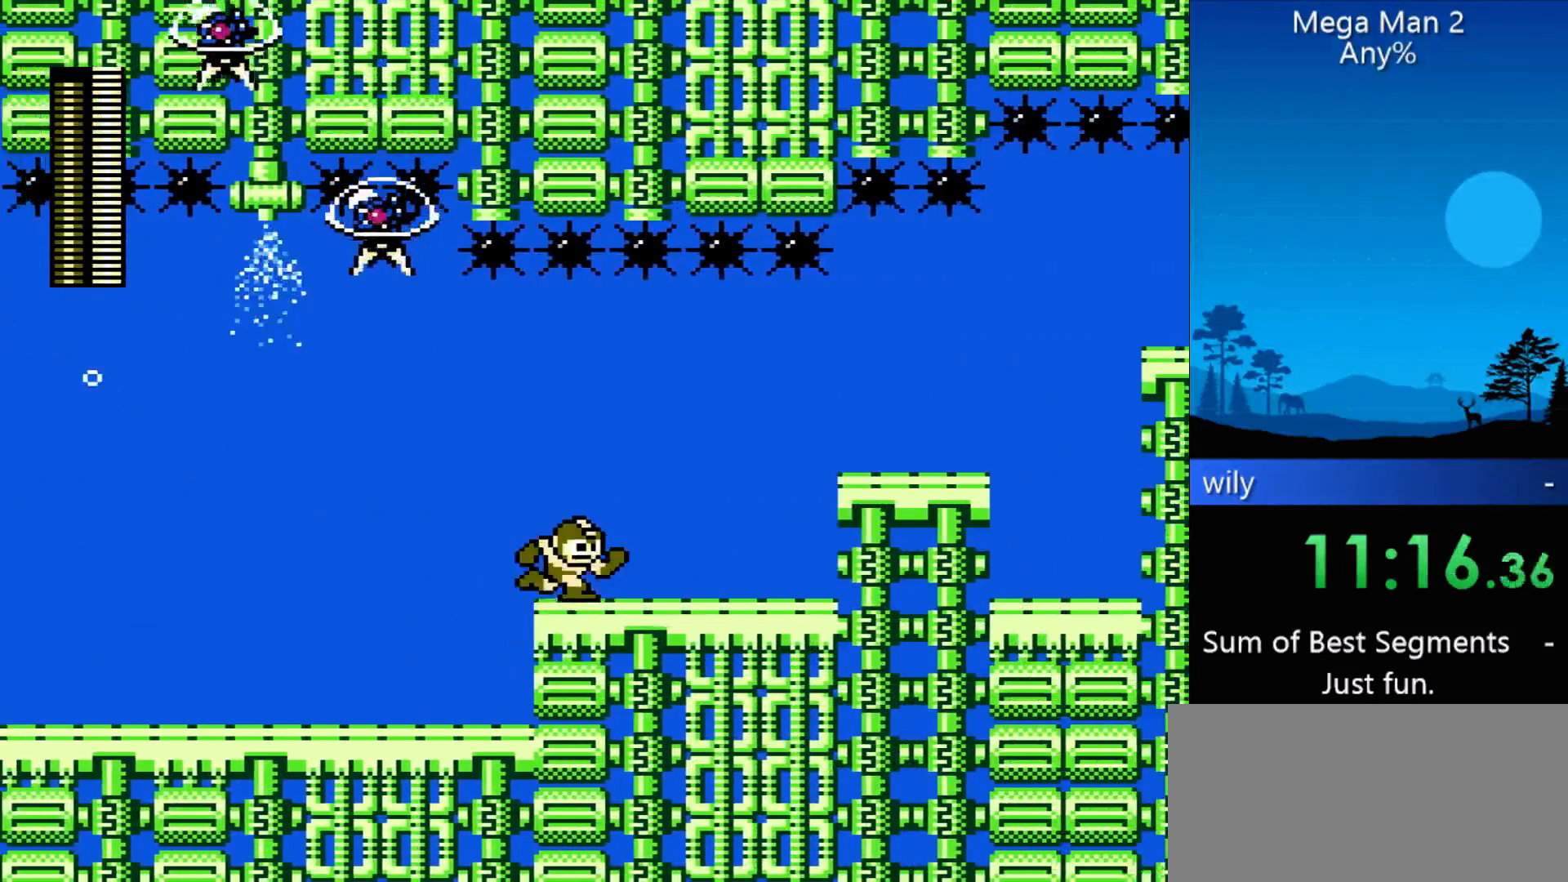
{"buttons": ["DPAD_RIGHT"], "events": []}
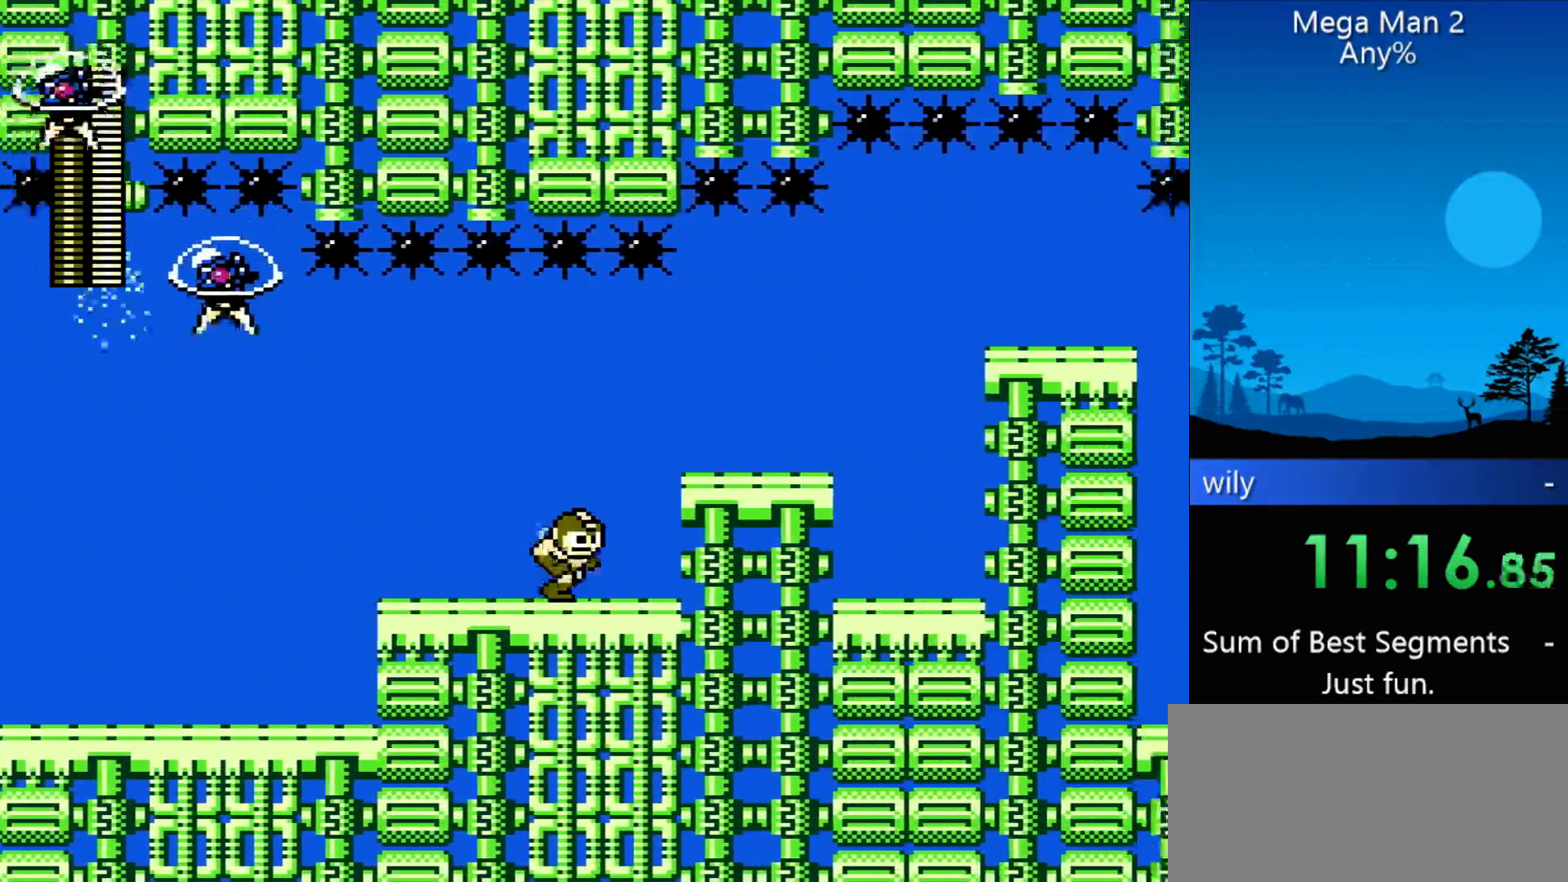
{"buttons": ["DPAD_RIGHT"], "events": []}
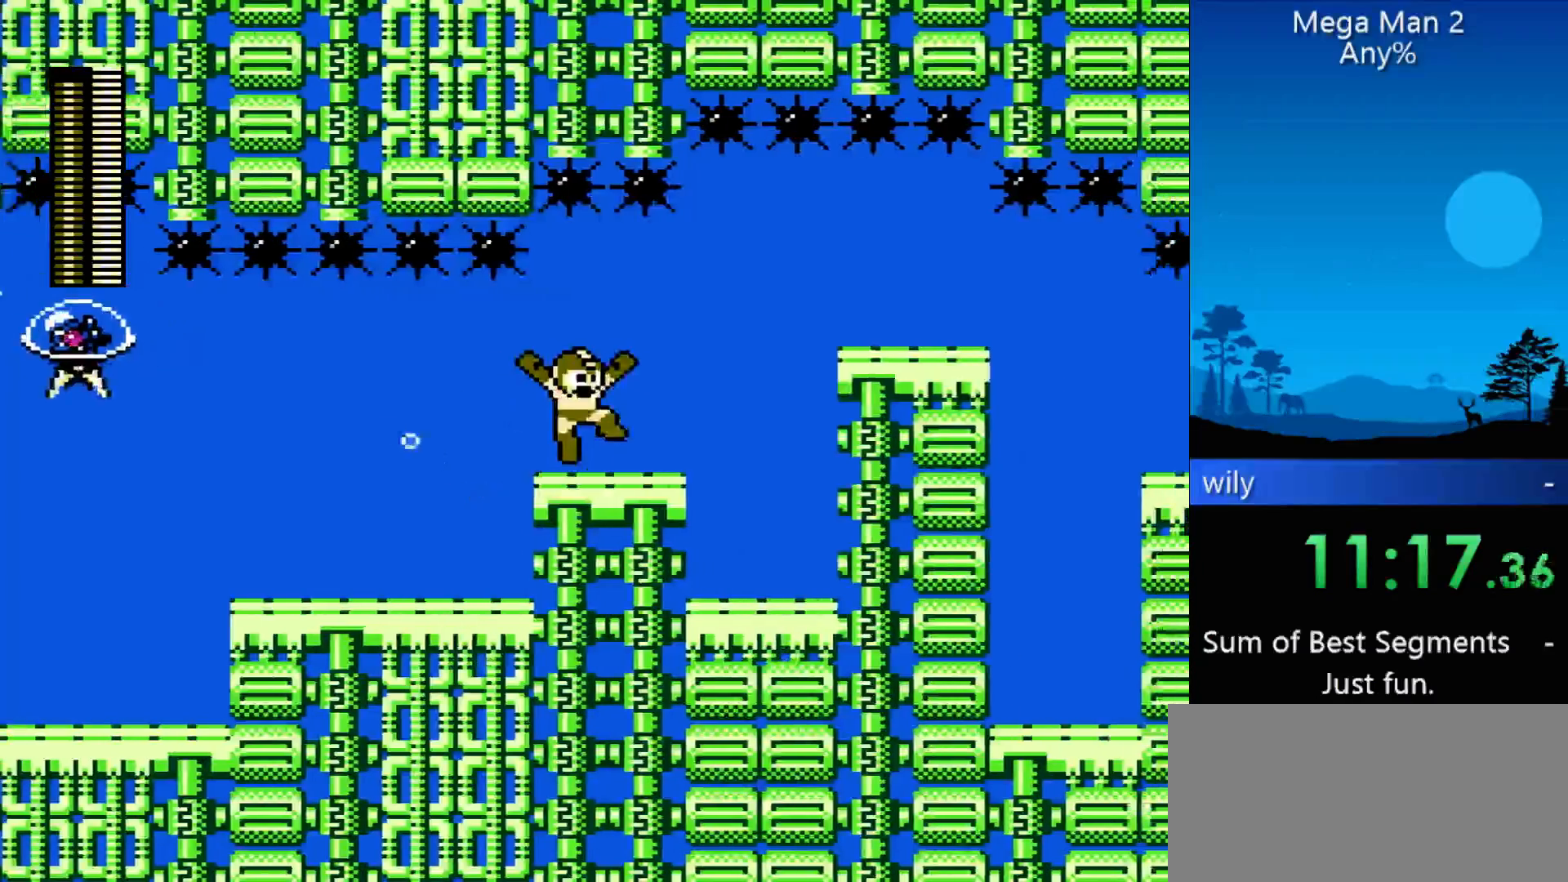
{"buttons": ["DPAD_RIGHT"], "events": []}
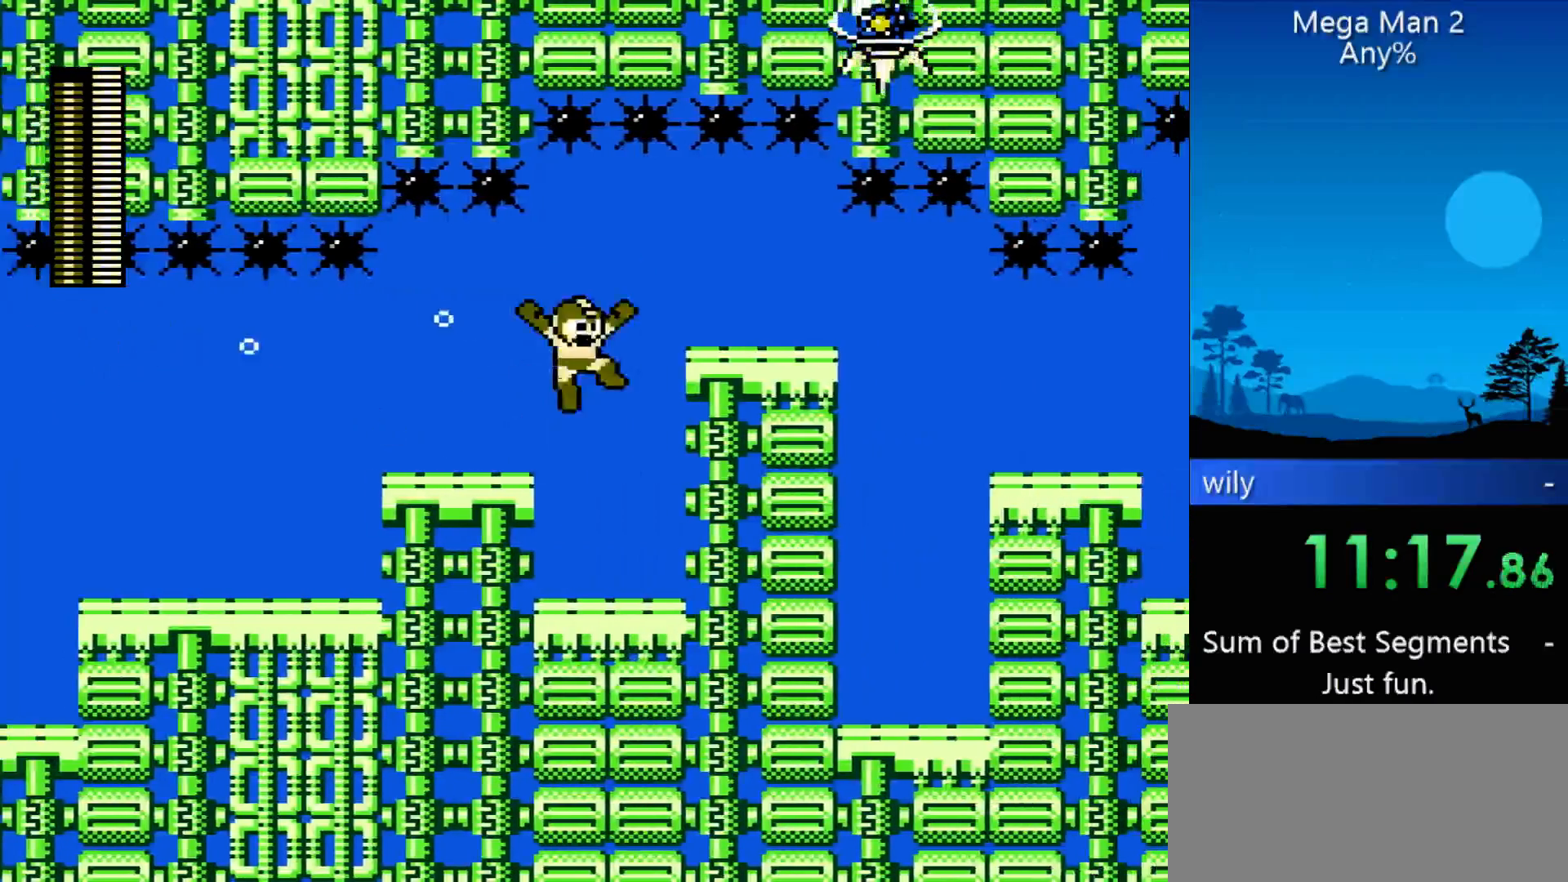
{"buttons": ["DPAD_RIGHT"], "events": []}
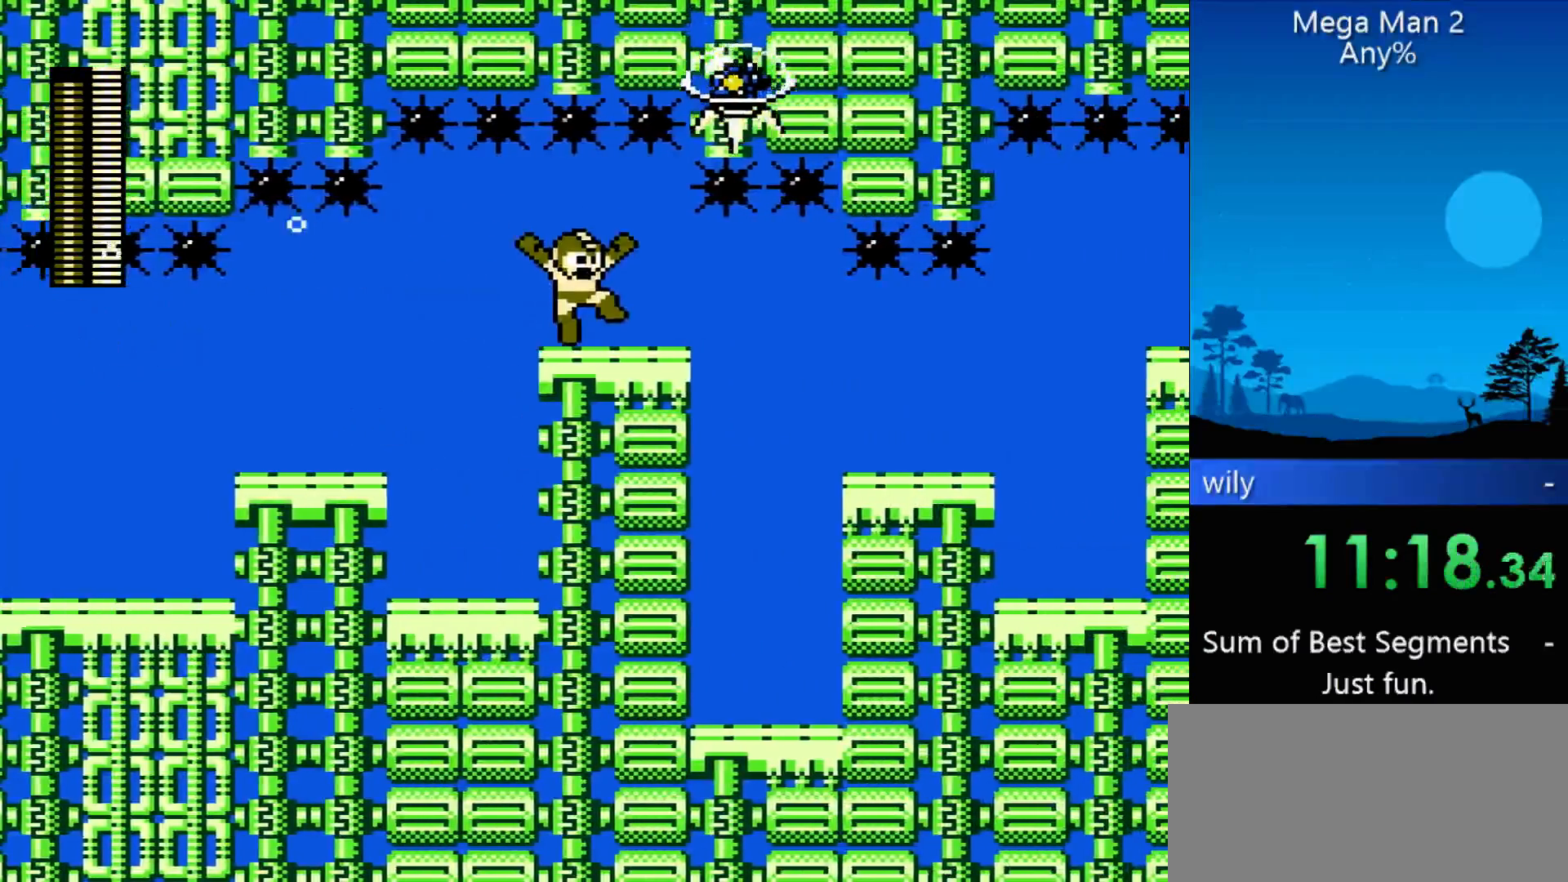
{"buttons": ["DPAD_RIGHT"], "events": []}
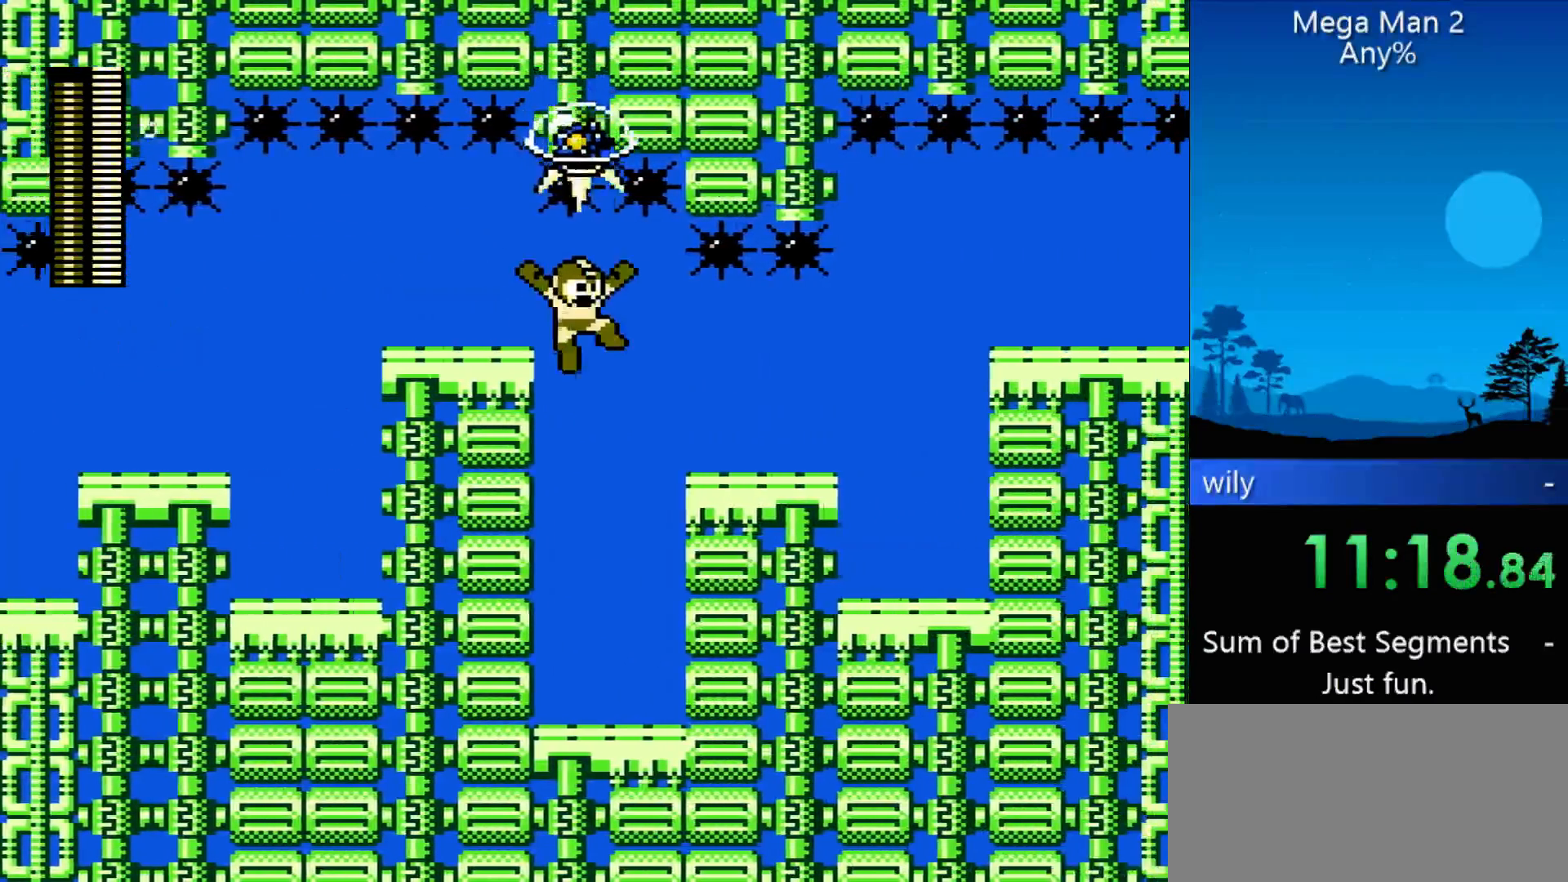
{"buttons": ["DPAD_RIGHT"], "events": []}
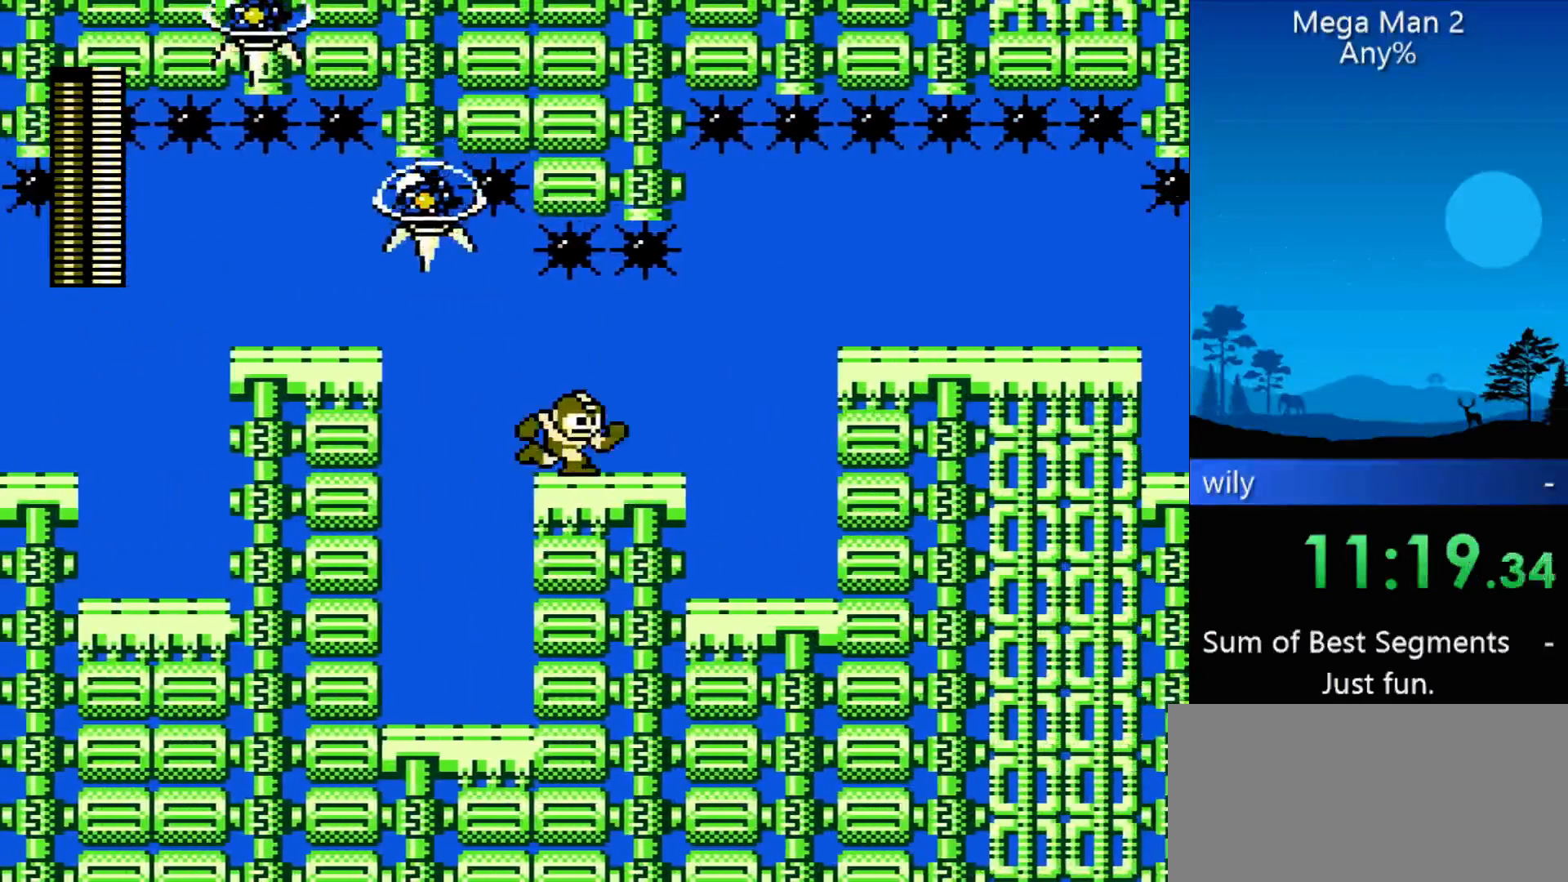
{"buttons": ["DPAD_RIGHT"], "events": []}
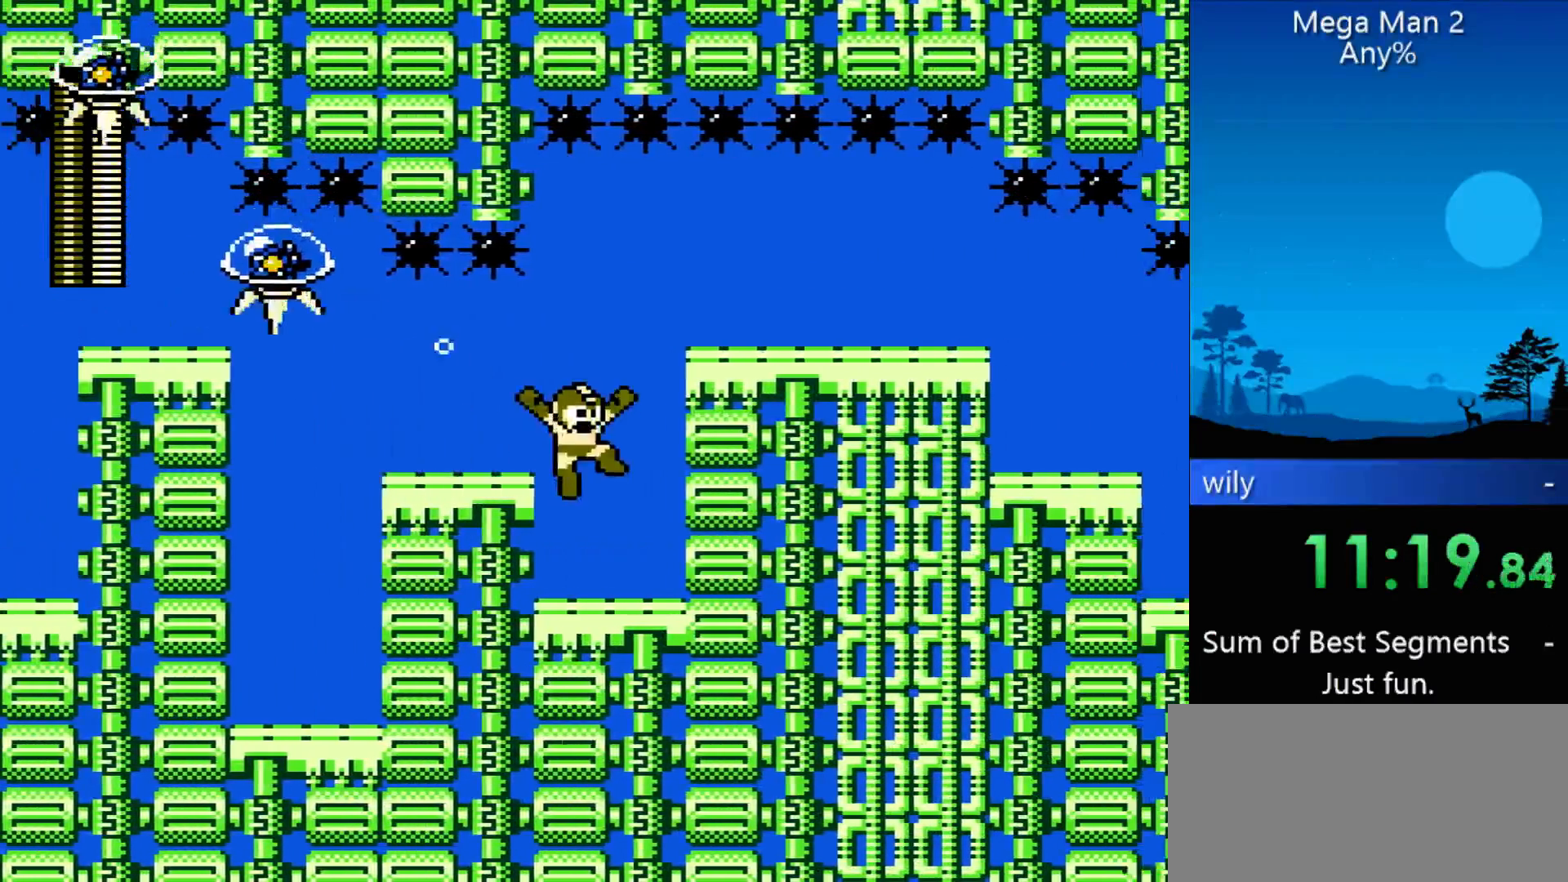
{"buttons": ["DPAD_RIGHT"], "events": []}
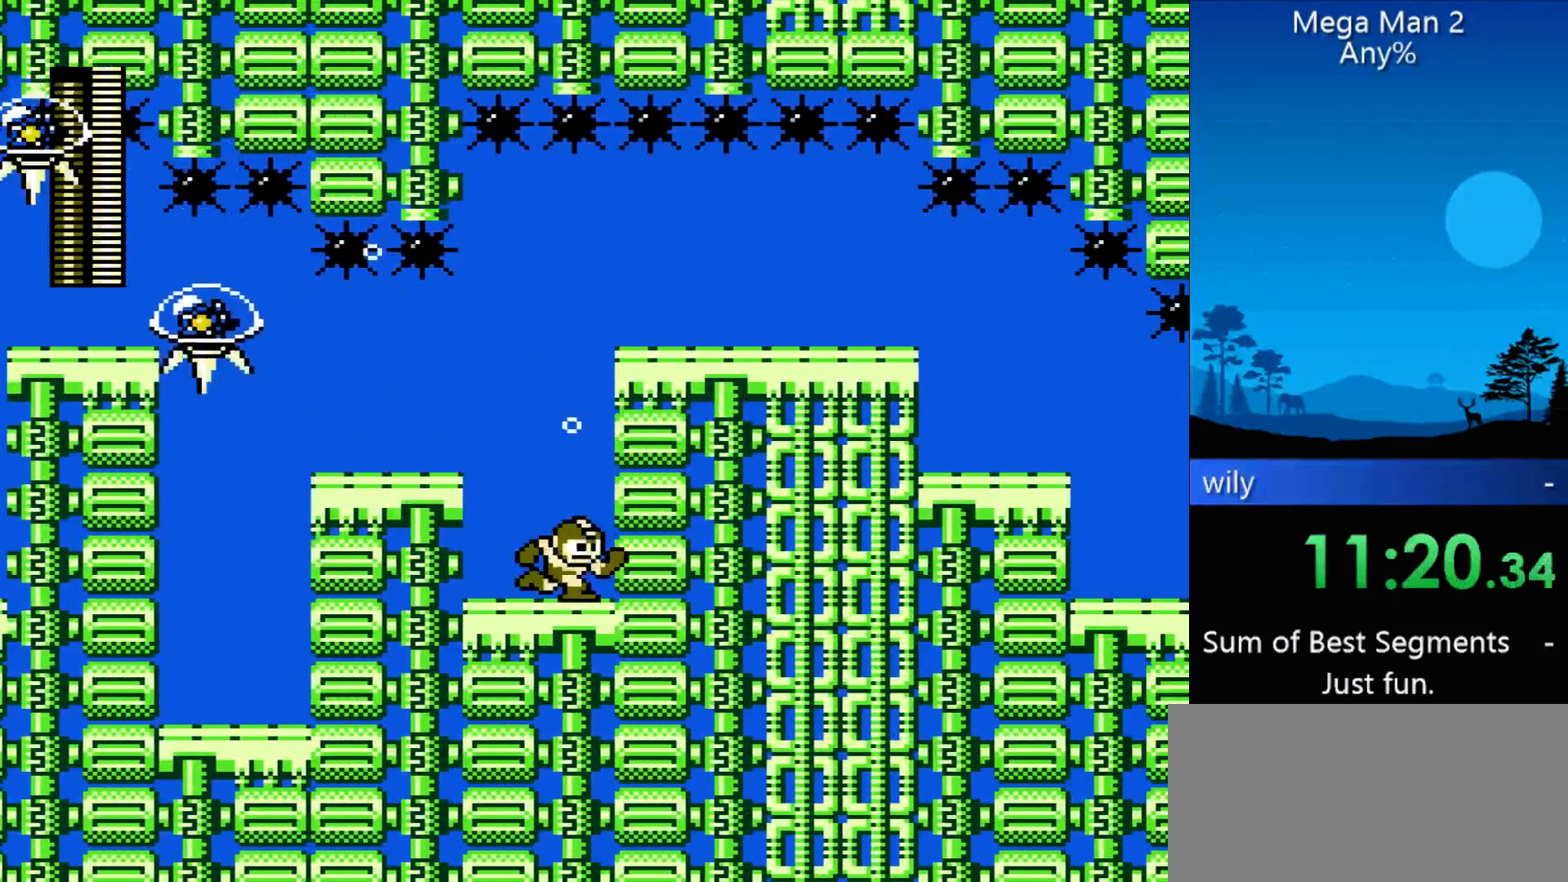
{"buttons": ["DPAD_RIGHT"], "events": []}
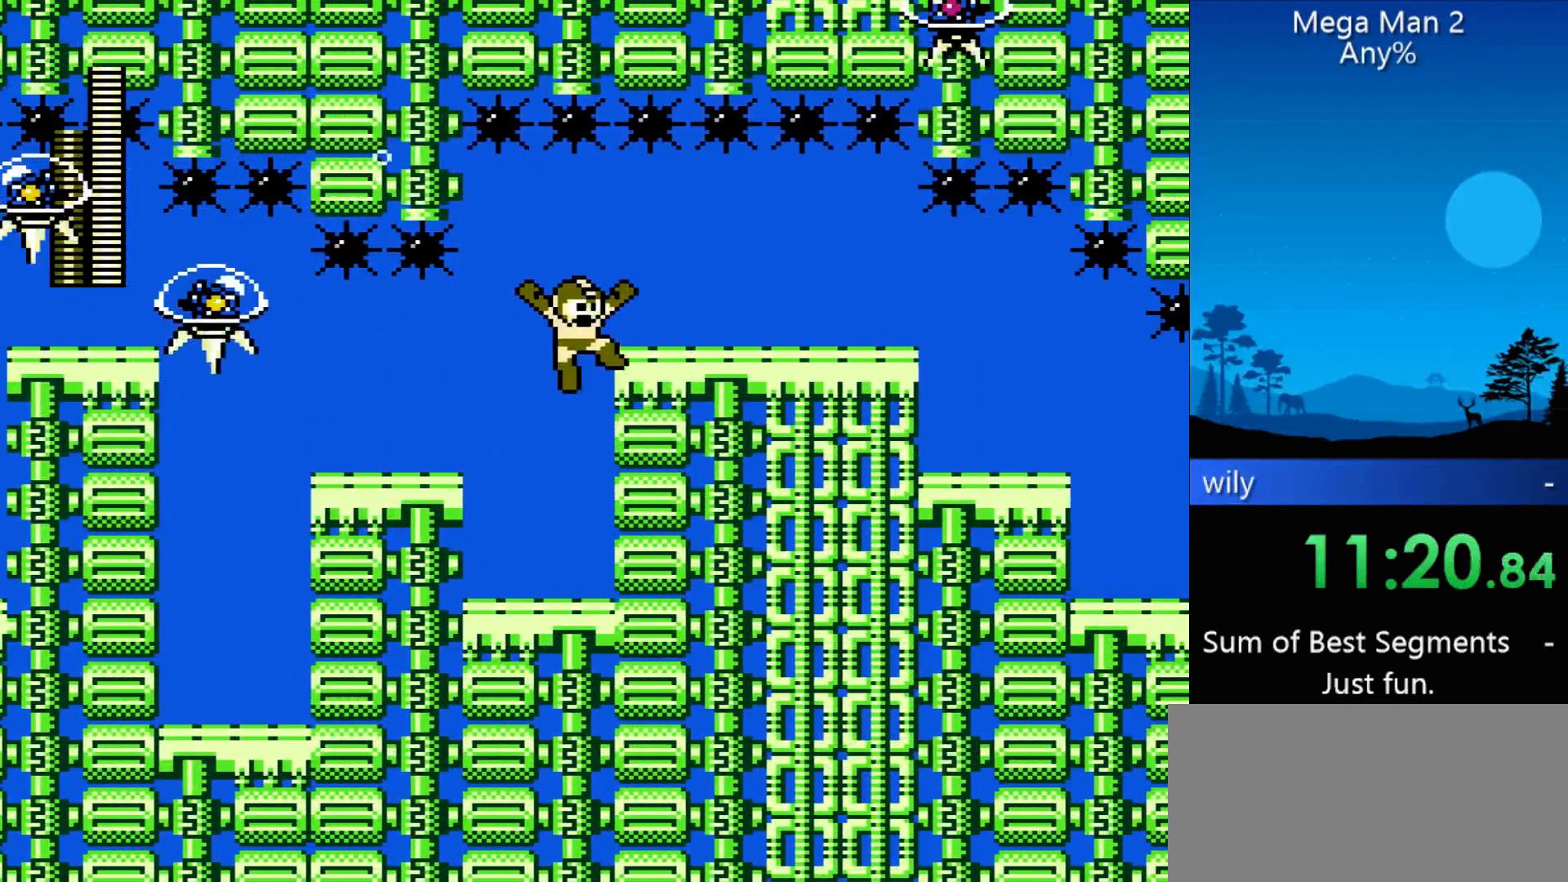
{"buttons": ["DPAD_RIGHT"], "events": []}
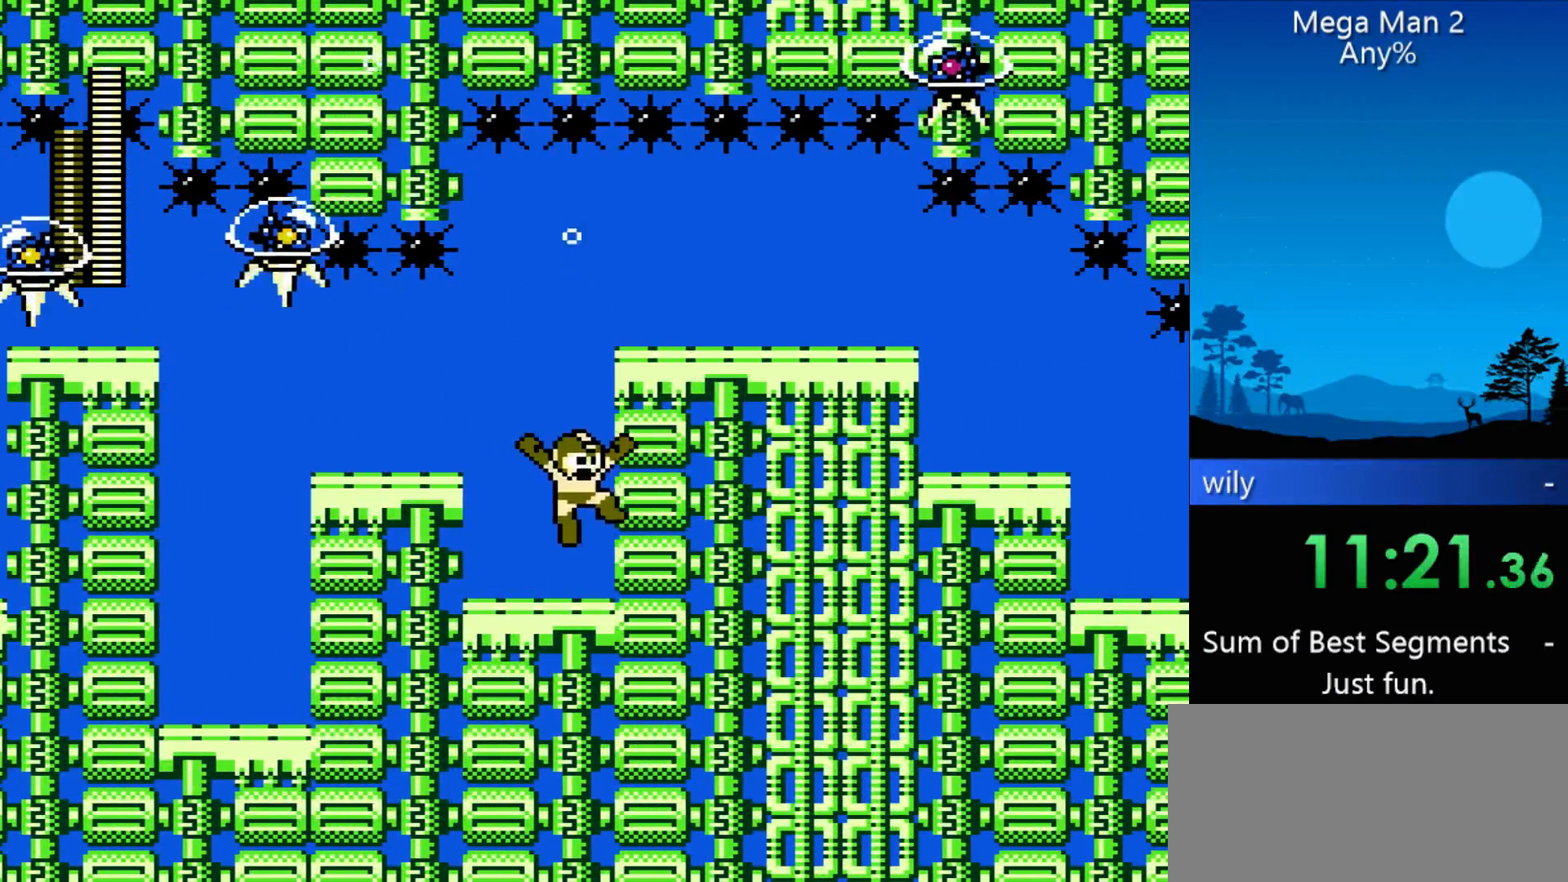
{"buttons": ["DPAD_RIGHT"], "events": []}
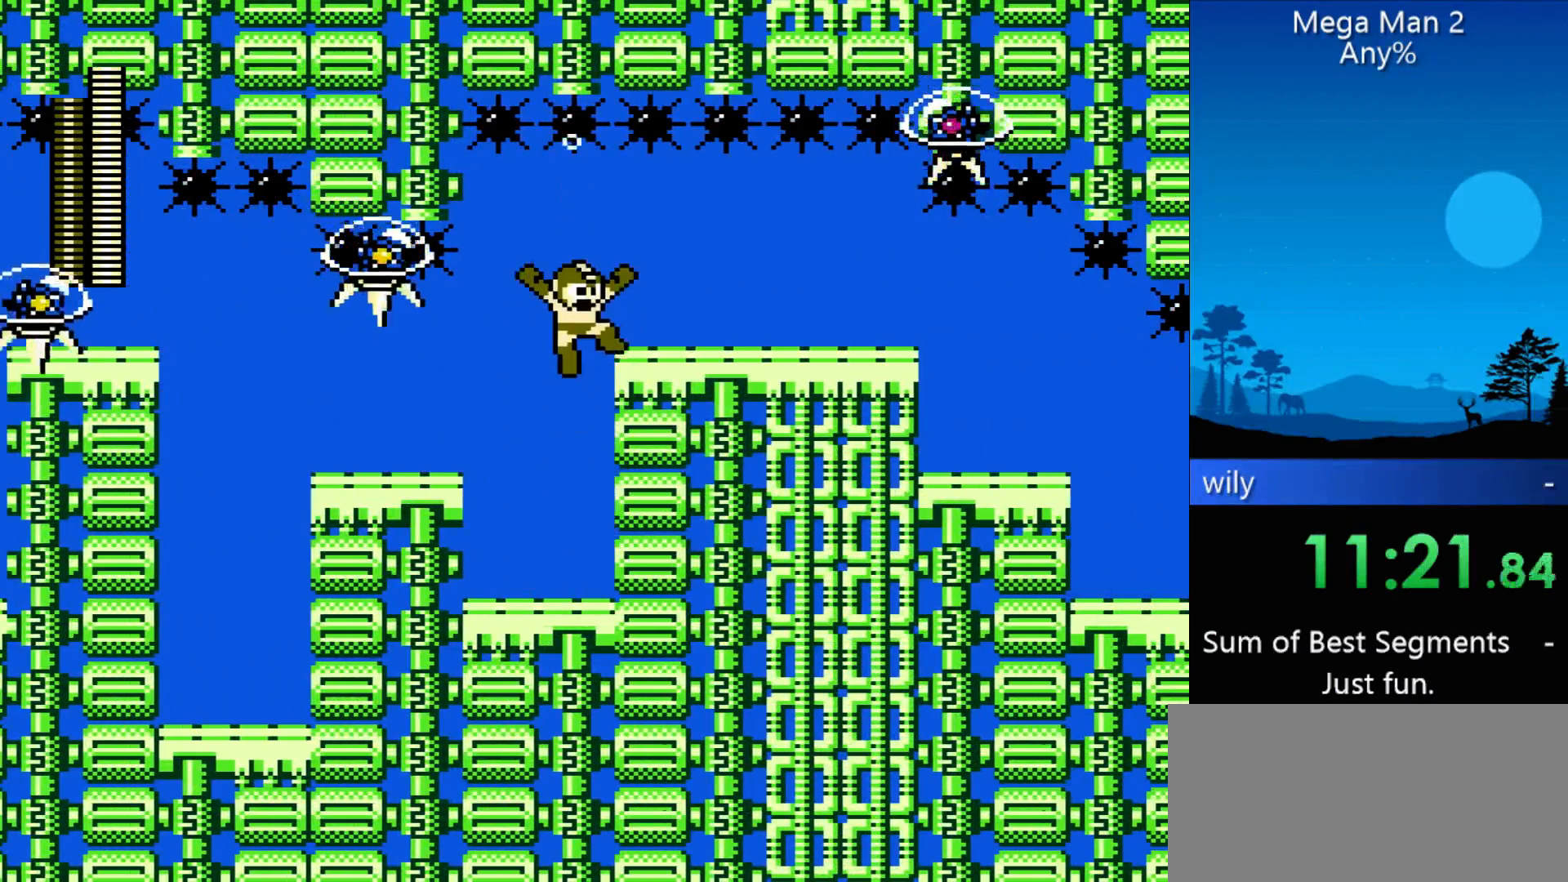
{"buttons": ["DPAD_RIGHT"], "events": []}
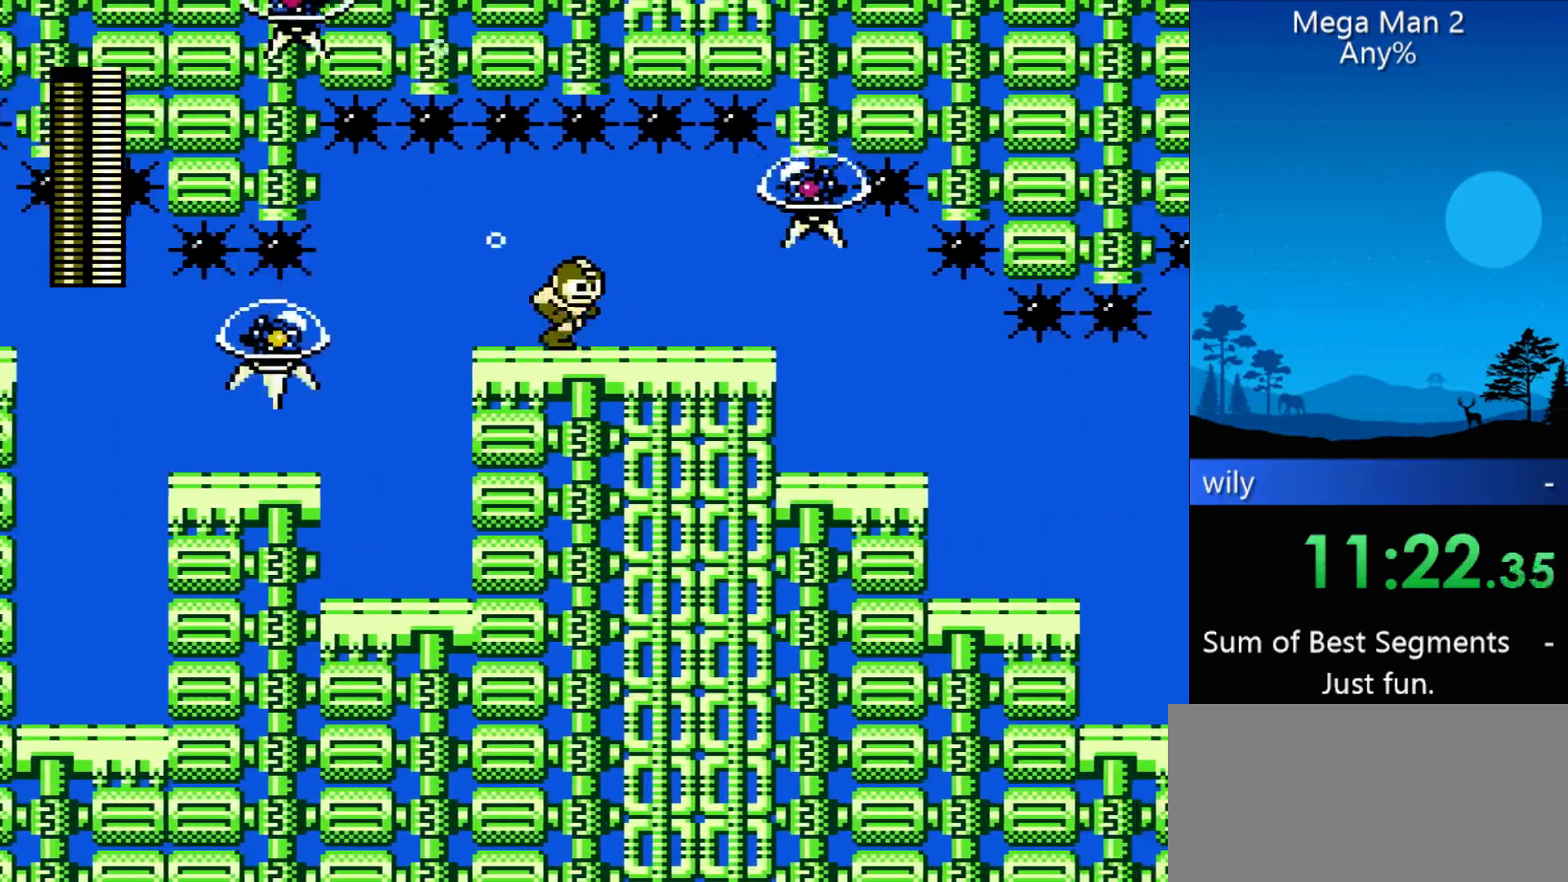
{"buttons": ["DPAD_RIGHT"], "events": [[267, "B", "down"], [333, "B", "up"]]}